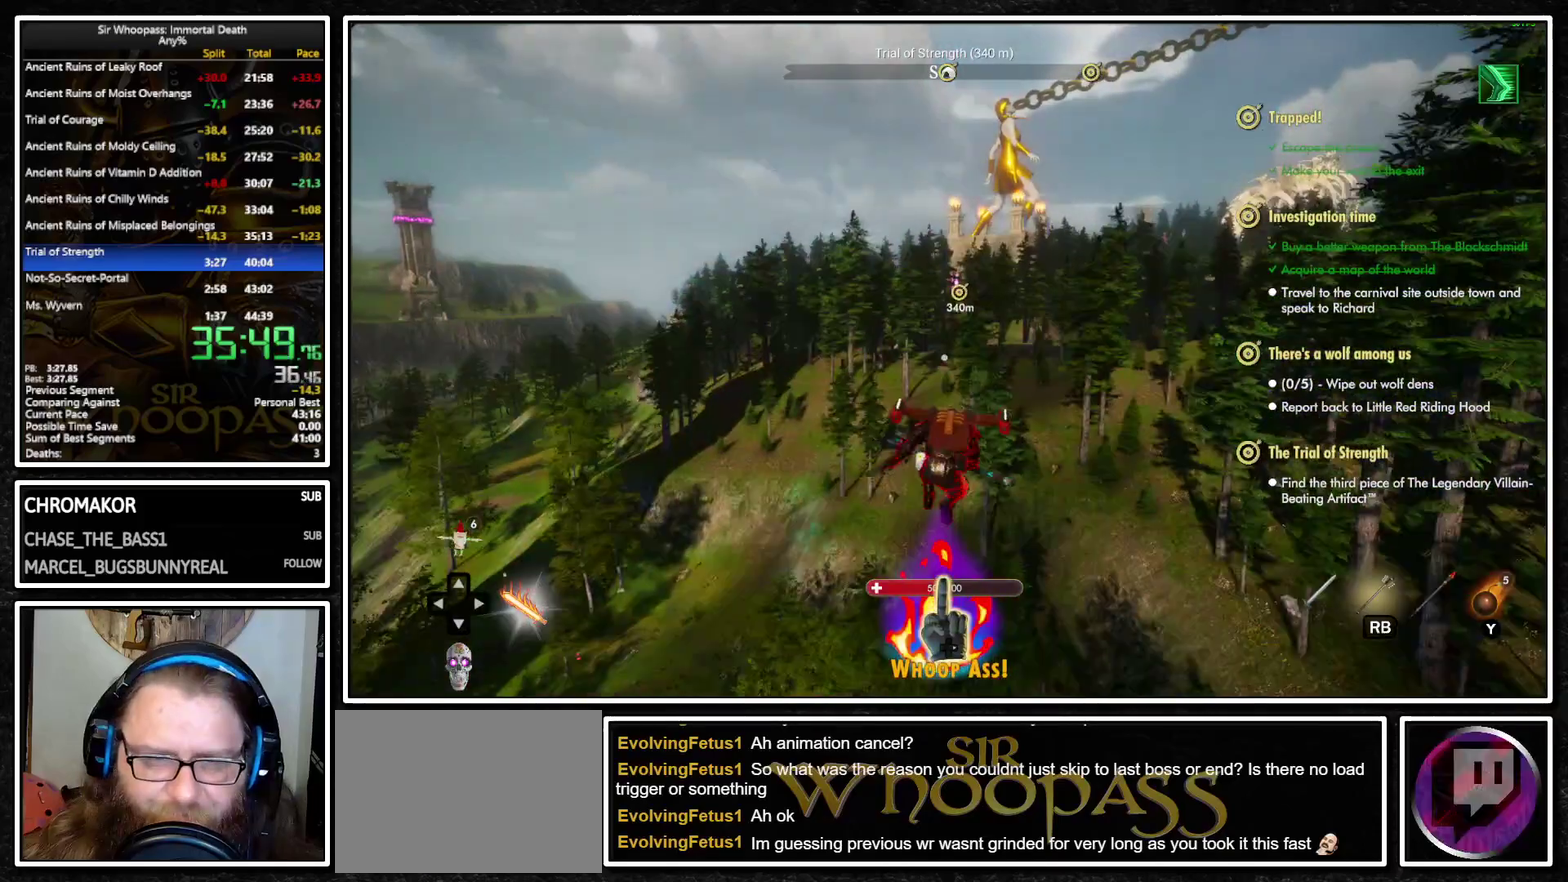
Gameplay with a controller (PlayStation layout); each line is a JSON object with the inputs held at the frame after it. "button_events" lists button changes between this image and that frame as [ms after this image, input, new state], when the widget could be followed in between (sticks are given only as held states). Not read: L3 R3.
{"buttons": ["CROSS", "L1"], "left_stick": "up", "right_stick": "center", "button_events": [[283, "CROSS", "down"], [350, "CROSS", "up"], [383, "L2", "down"], [450, "L2", "up"], [483, "CROSS", "down"]]}
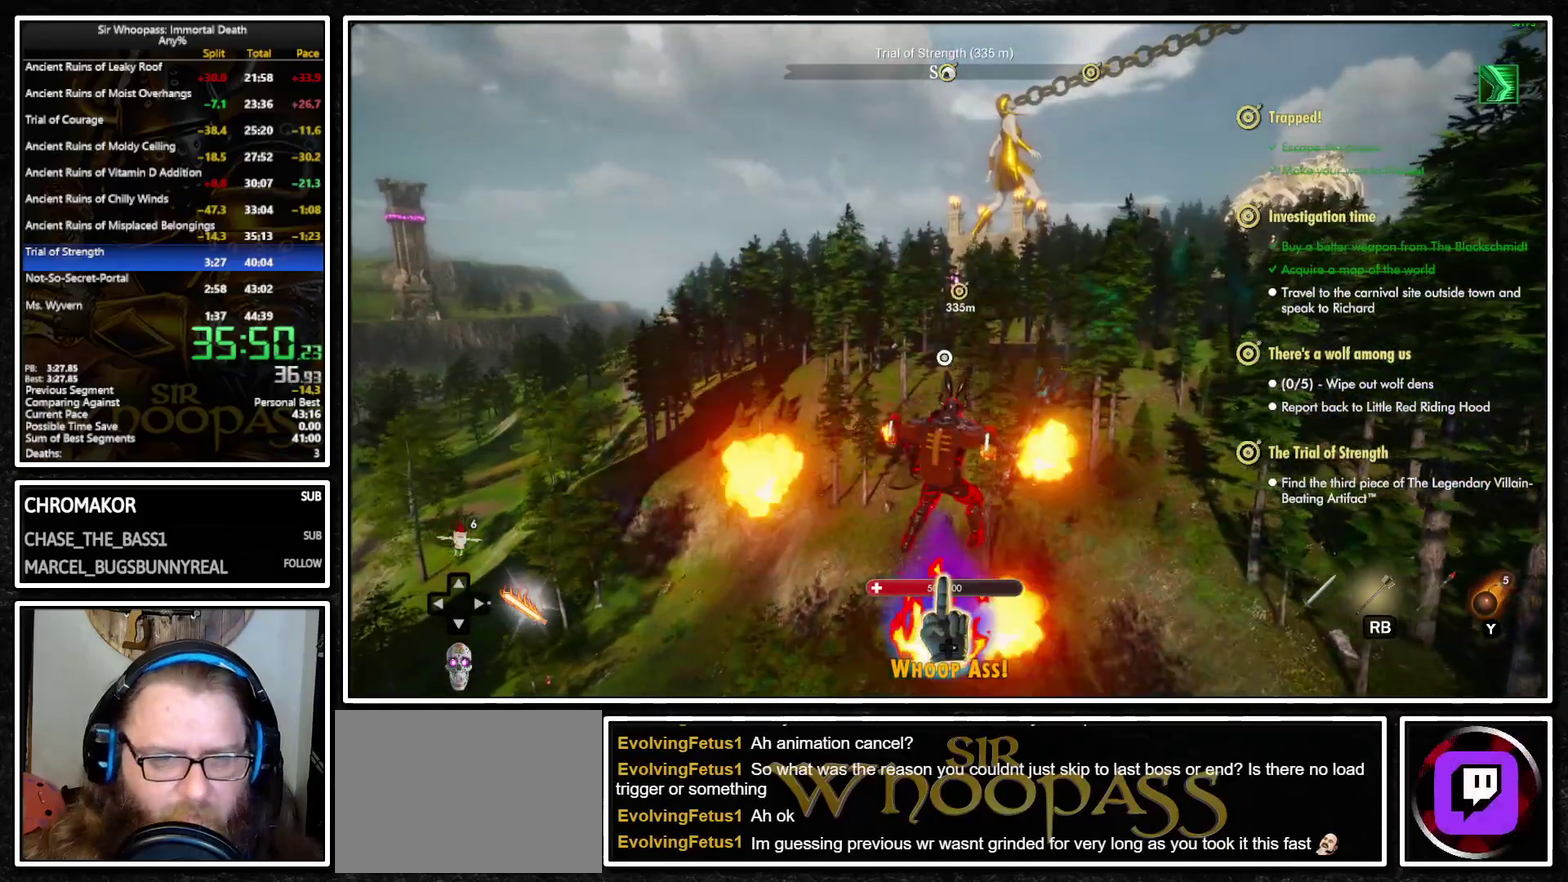
{"buttons": ["L1"], "left_stick": "up", "right_stick": "center", "button_events": [[33, "CROSS", "up"]]}
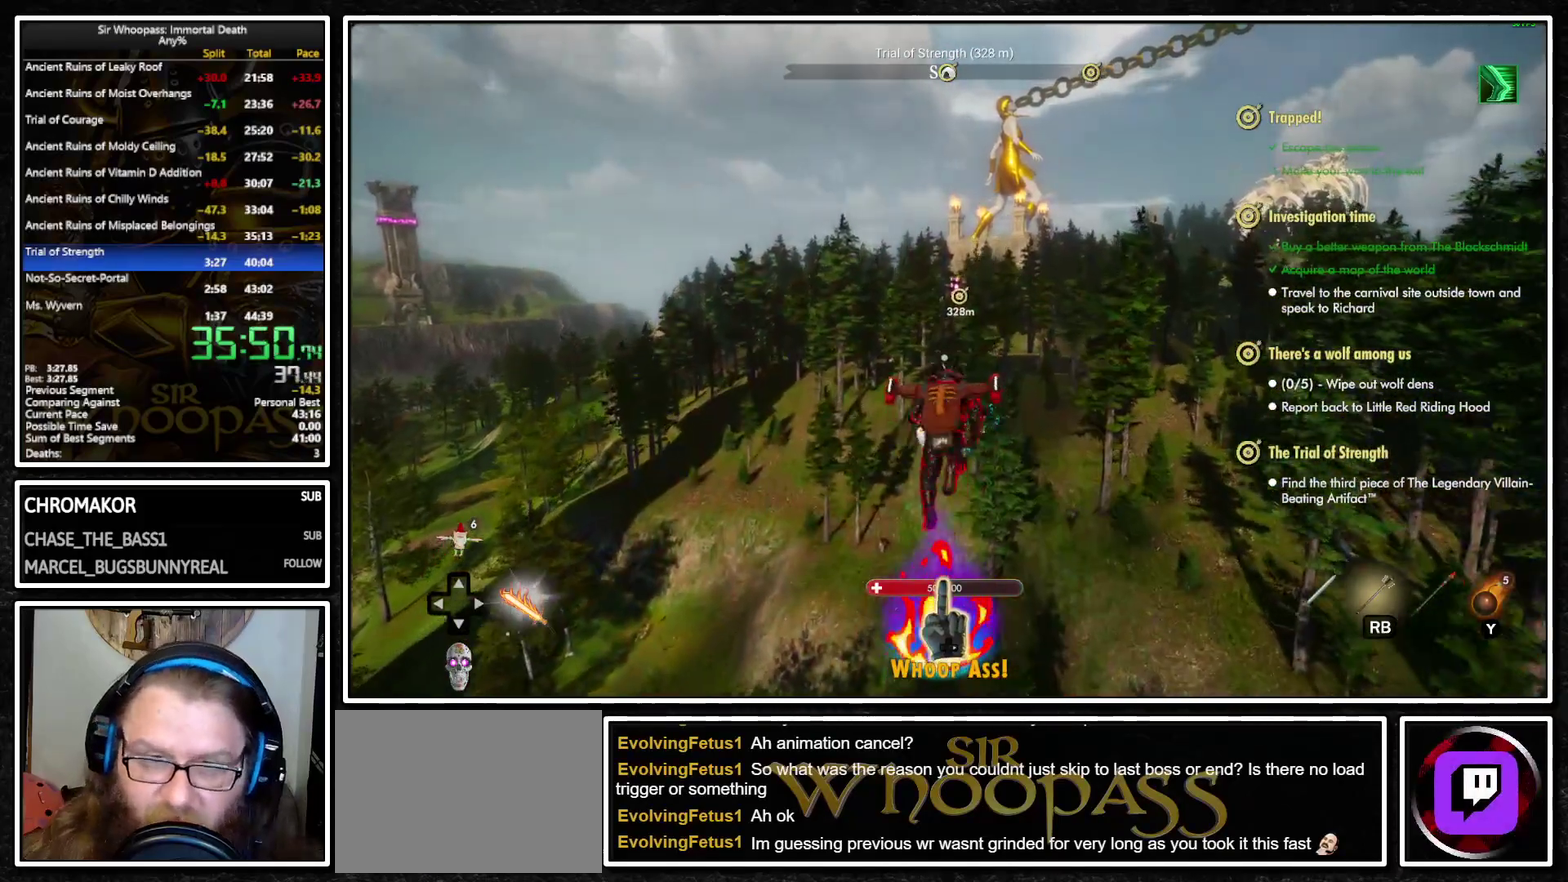
{"buttons": ["L1", "L2"], "left_stick": "up", "right_stick": "center", "button_events": [[350, "CROSS", "down"], [417, "CROSS", "up"], [483, "L2", "down"]]}
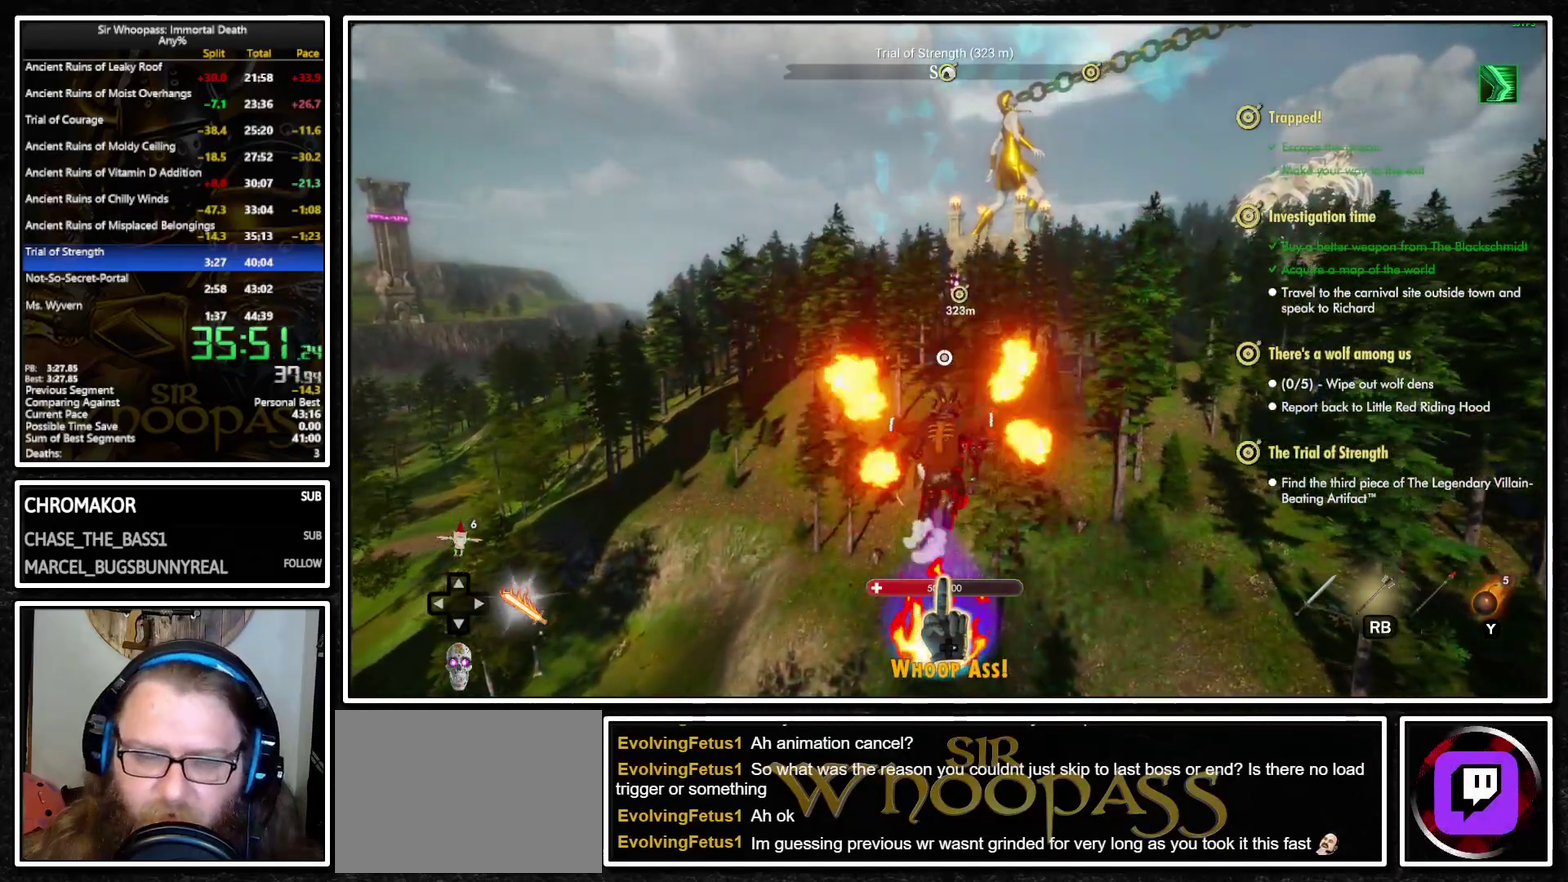
{"buttons": ["L1"], "left_stick": "up", "right_stick": "center", "button_events": [[50, "L2", "up"], [67, "CROSS", "down"], [150, "CROSS", "up"]]}
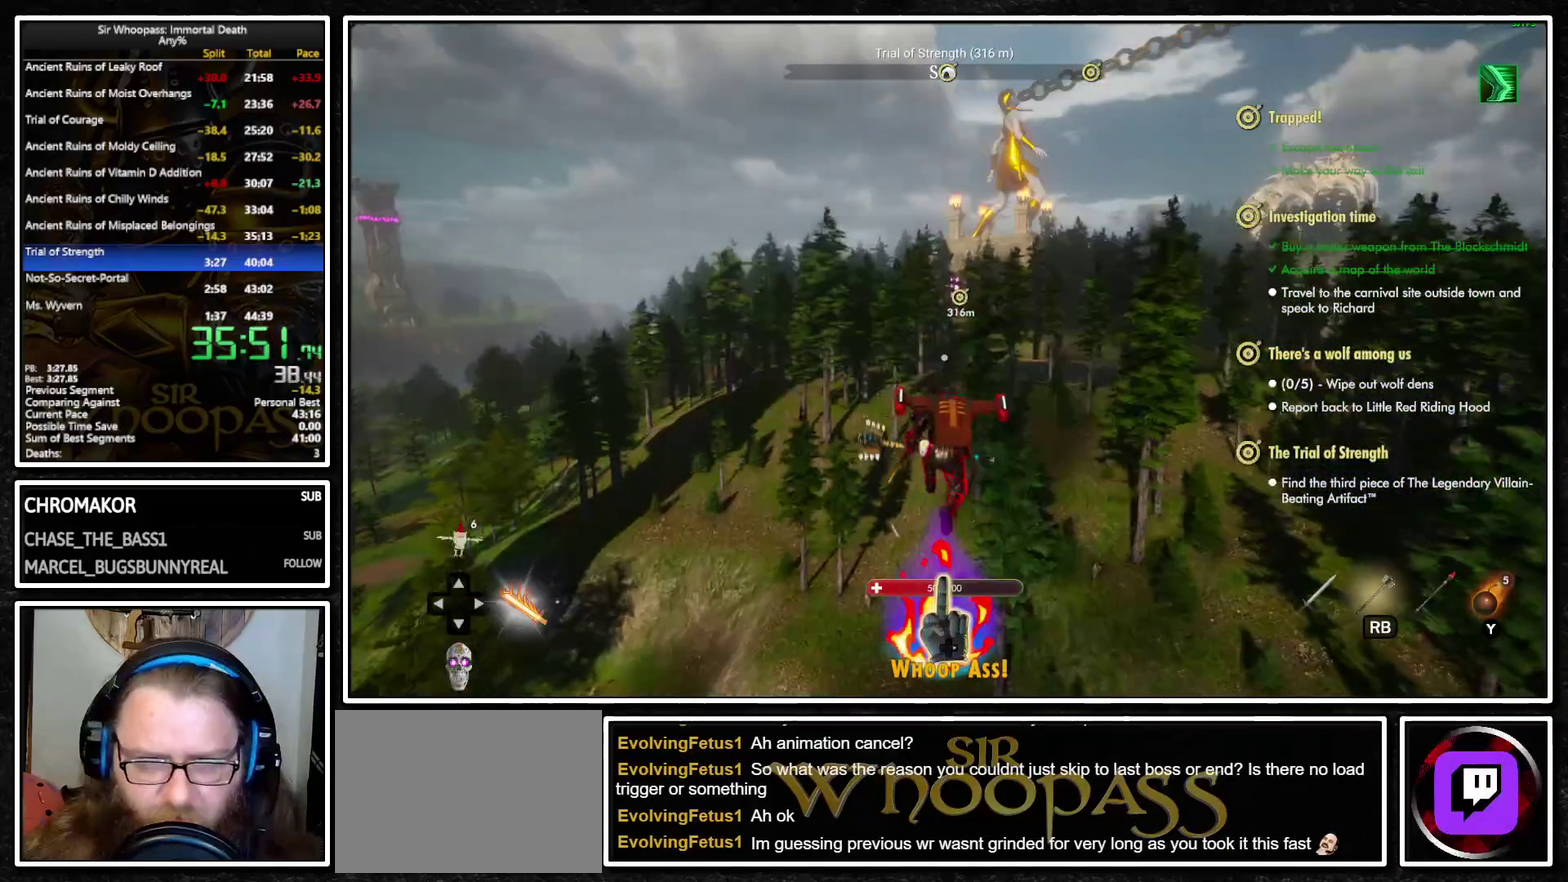
{"buttons": ["CROSS", "L1"], "left_stick": "up", "right_stick": "center", "button_events": [[267, "CROSS", "down"], [333, "CROSS", "up"], [400, "L2", "down"], [483, "CROSS", "down"], [483, "L2", "up"]]}
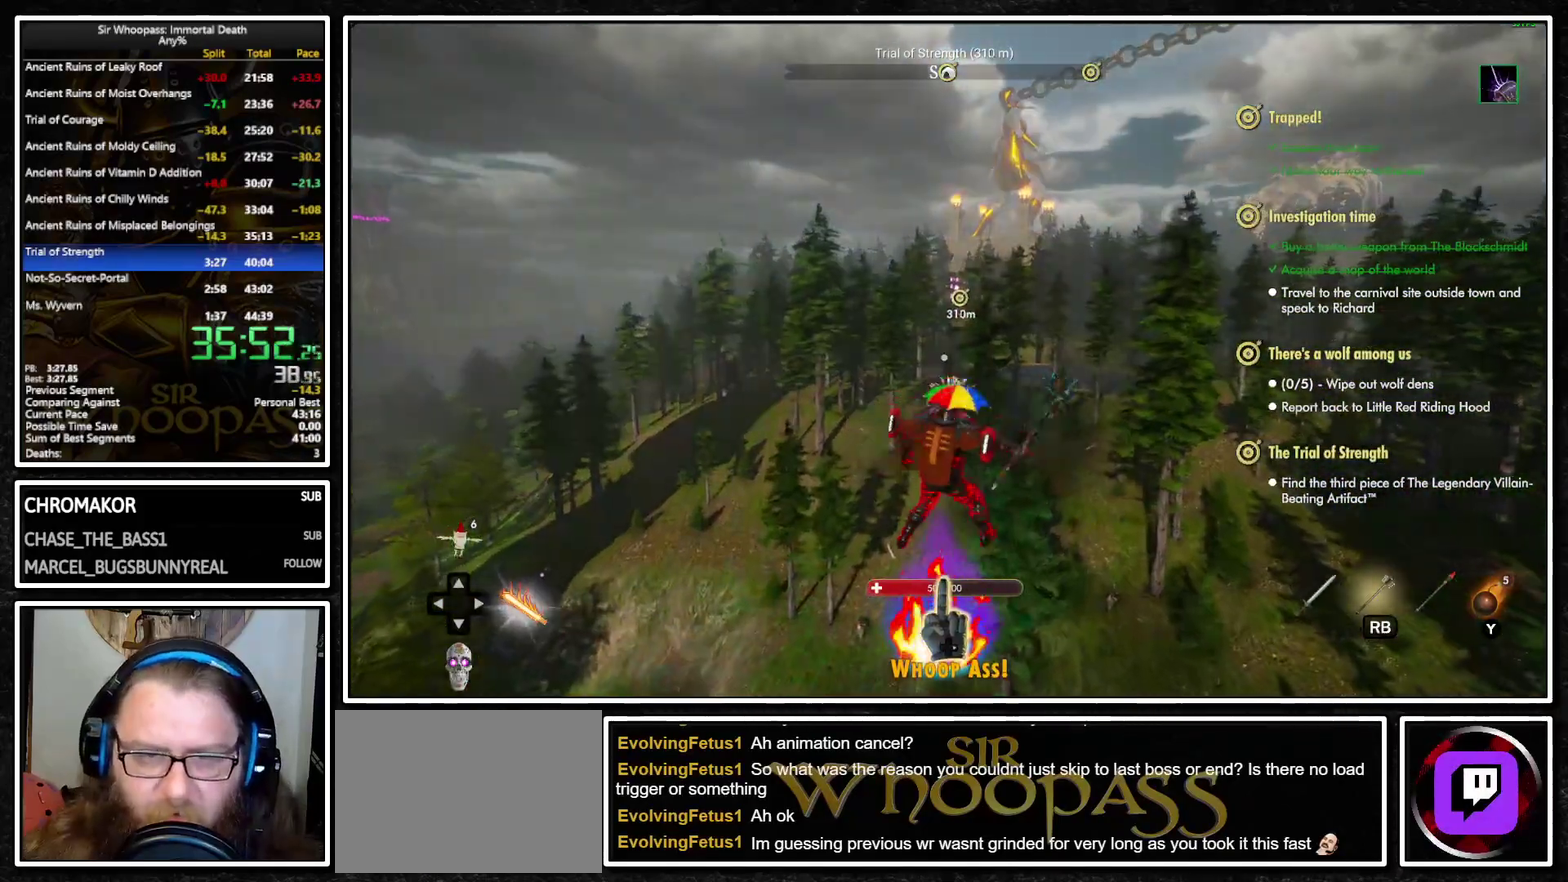
{"buttons": ["L1"], "left_stick": "up", "right_stick": "center", "button_events": [[67, "CROSS", "up"]]}
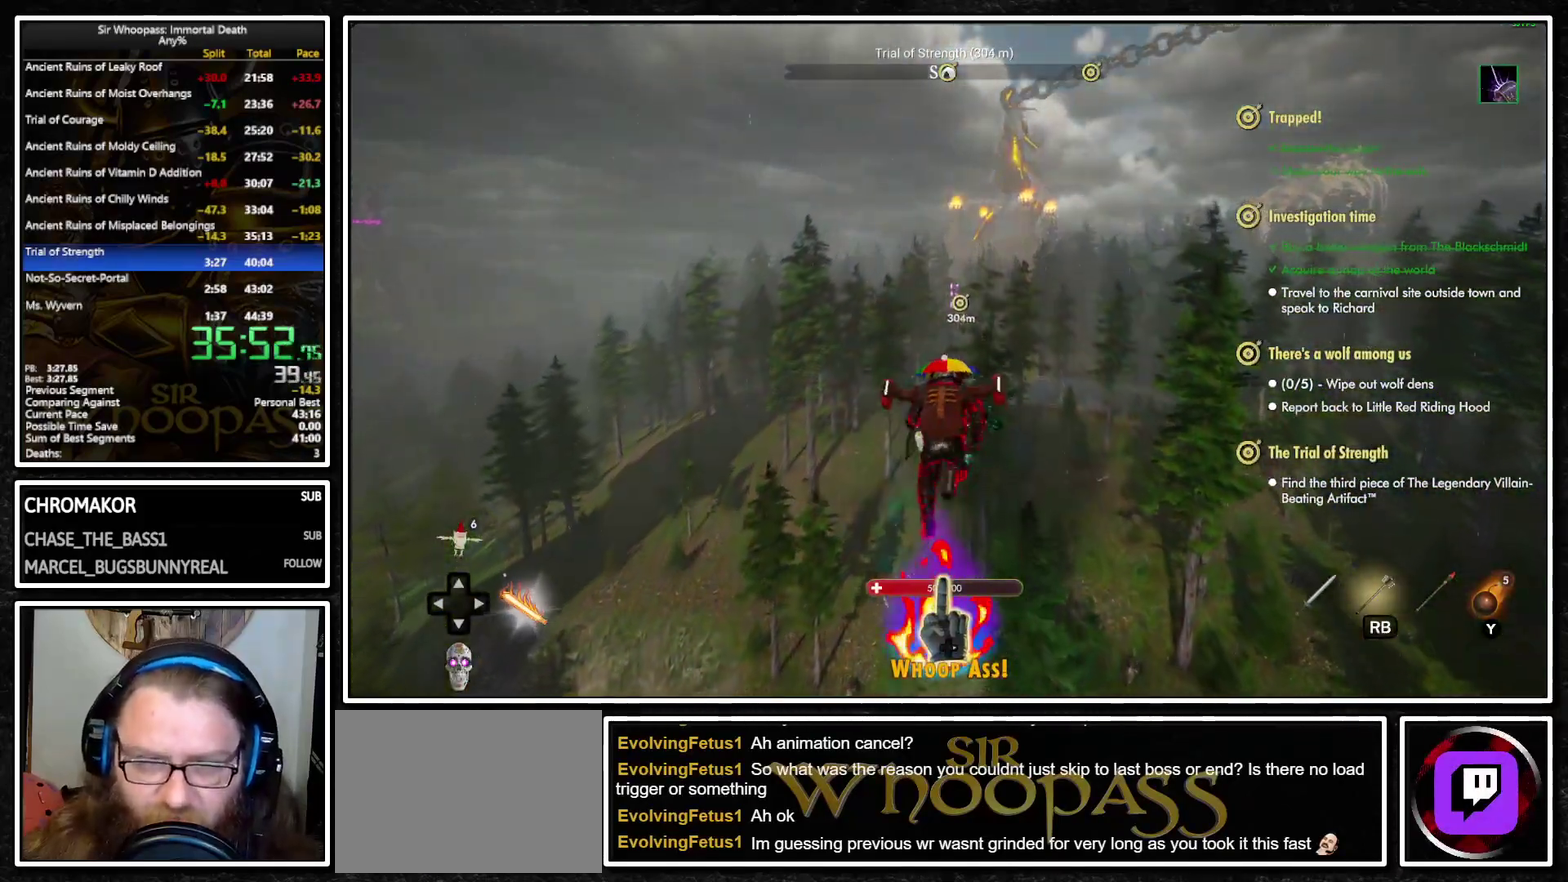
{"buttons": ["L1"], "left_stick": "up", "right_stick": "center", "button_events": [[433, "CROSS", "down"], [500, "CROSS", "up"]]}
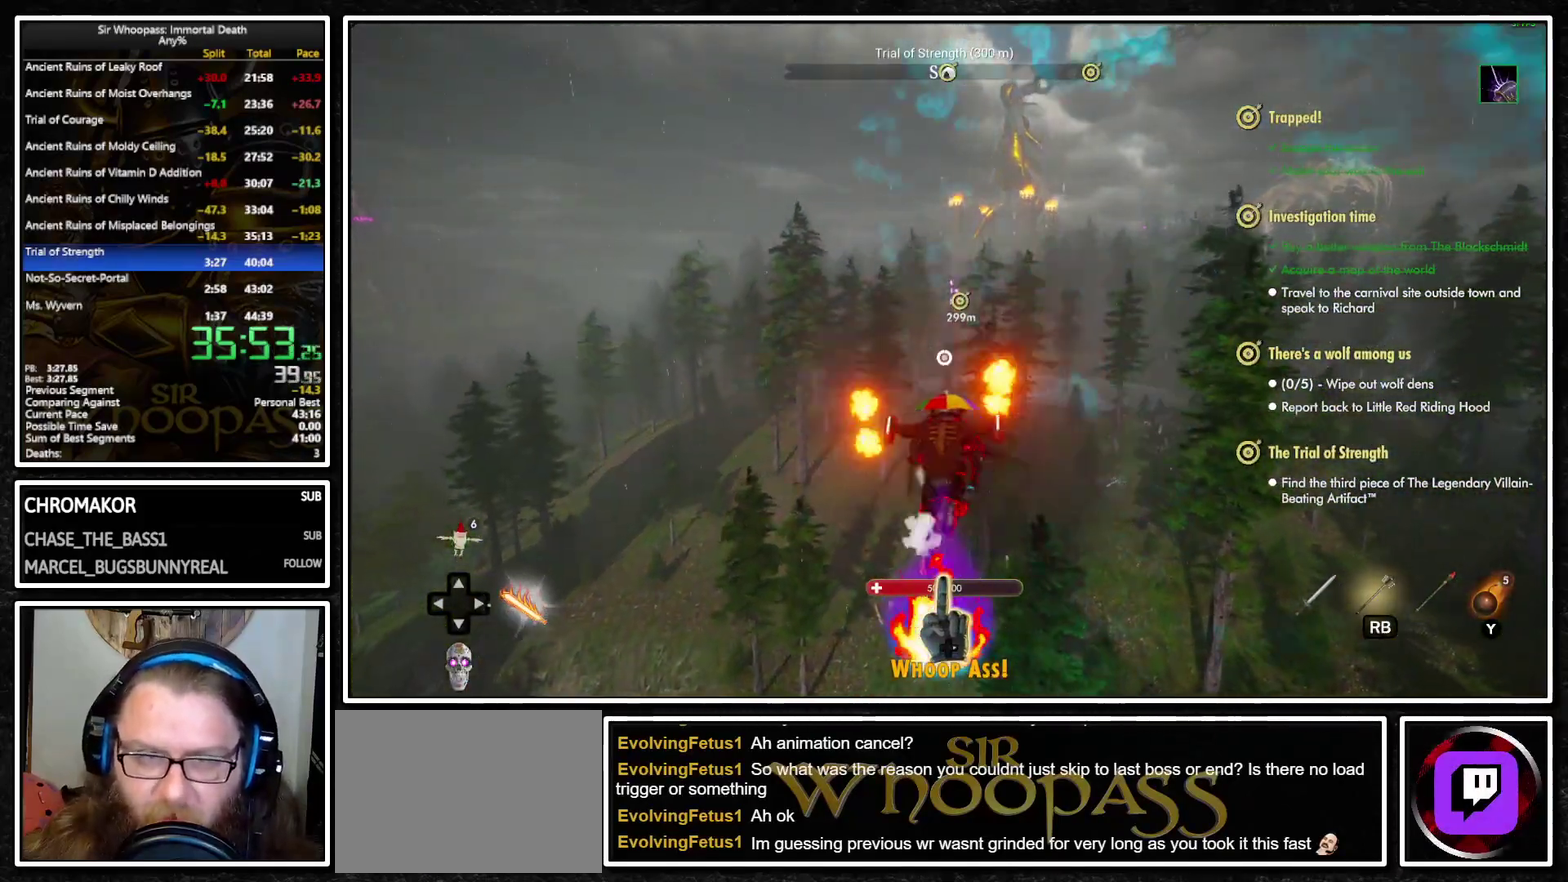
{"buttons": ["L1"], "left_stick": "up", "right_stick": "center", "button_events": [[33, "L2", "down"], [133, "CROSS", "down"], [133, "L2", "up"], [200, "CROSS", "up"]]}
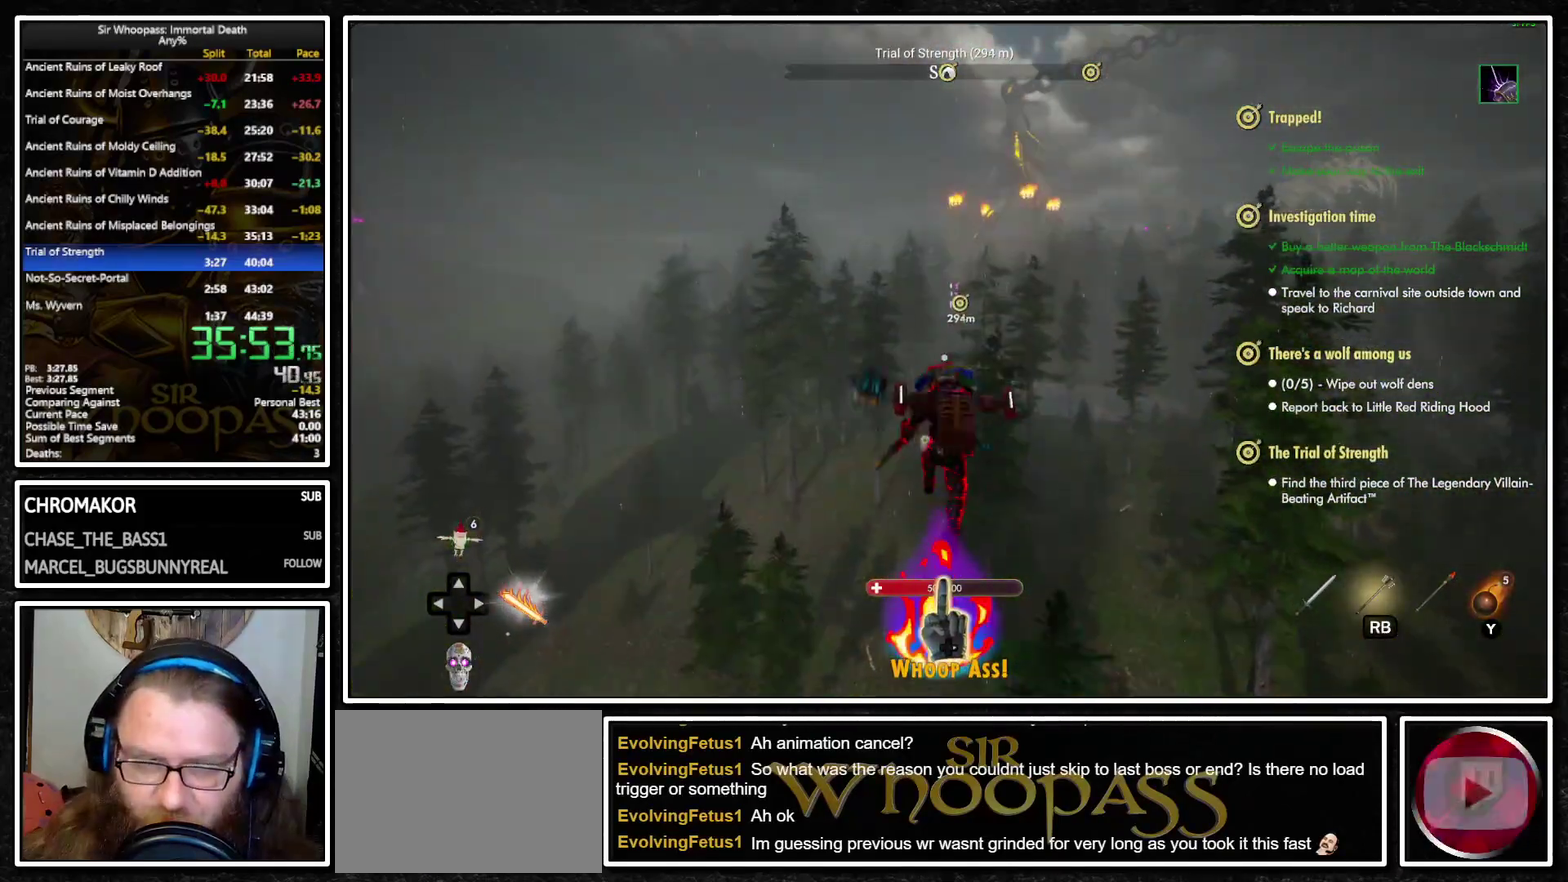
{"buttons": ["L1", "L2"], "left_stick": "up", "right_stick": "center", "button_events": [[350, "CROSS", "down"], [400, "CROSS", "up"], [450, "L2", "down"]]}
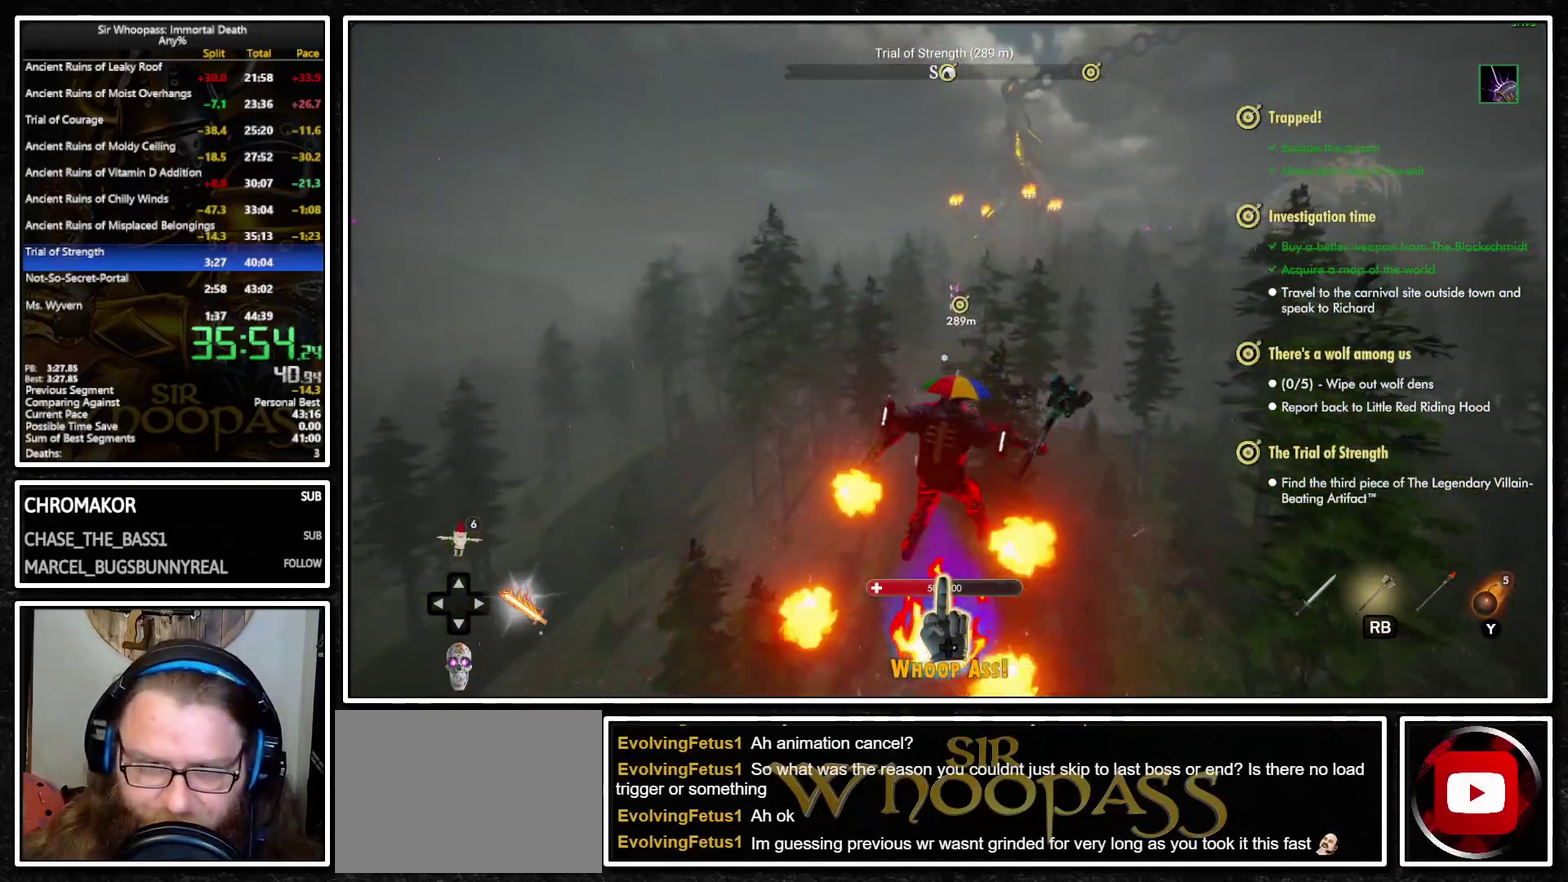
{"buttons": ["L1"], "left_stick": "up", "right_stick": "center", "button_events": [[50, "CROSS", "down"], [50, "L2", "up"], [133, "CROSS", "up"], [183, "L2", "down"], [233, "CIRCLE", "down"], [250, "L2", "up"], [300, "CIRCLE", "up"]]}
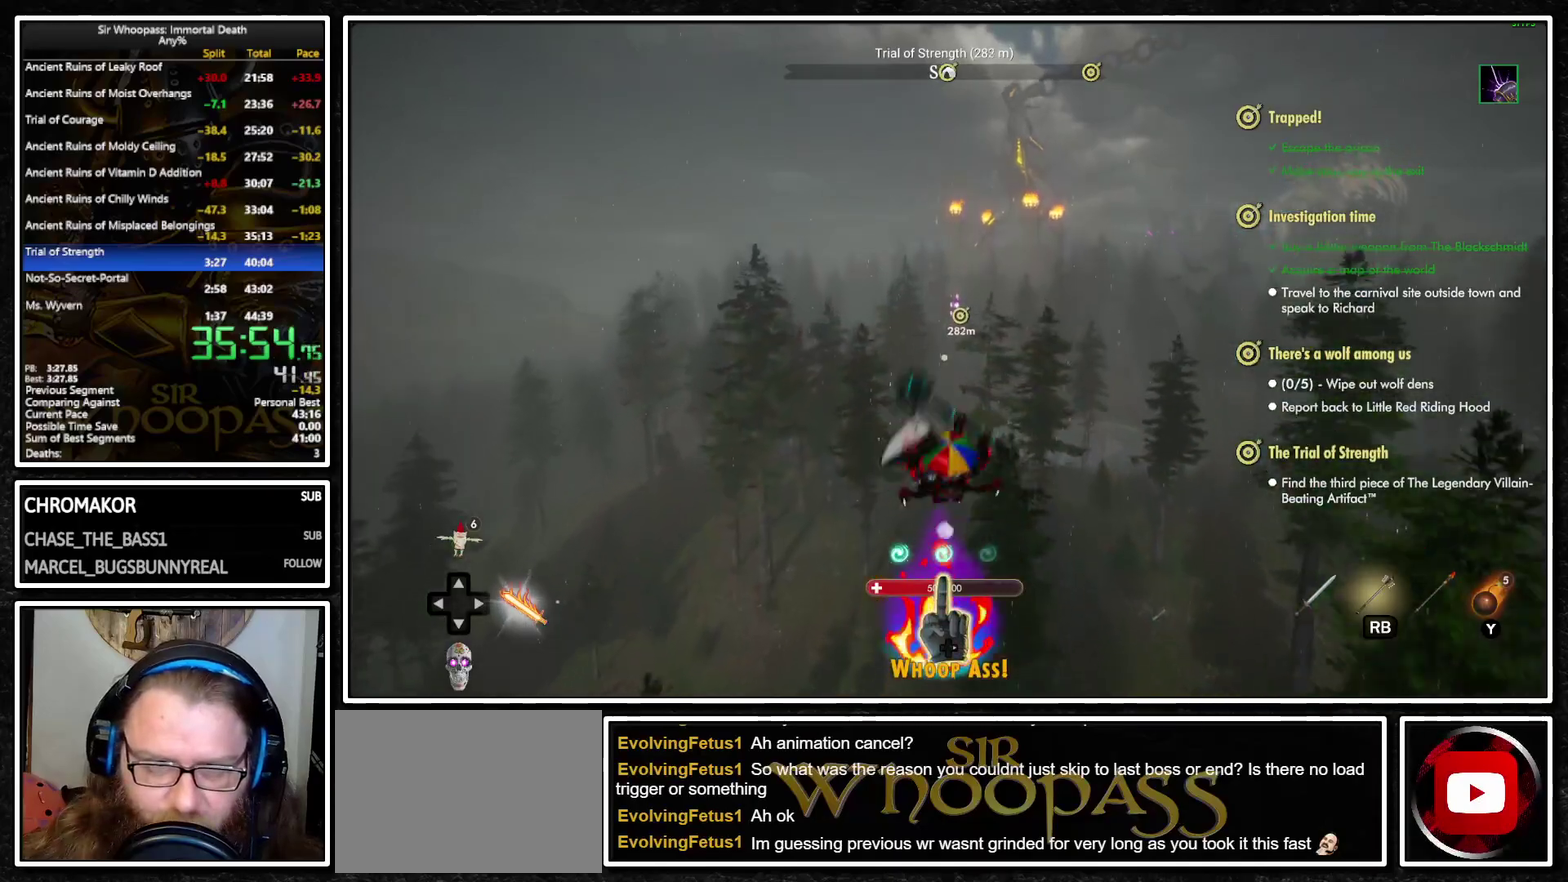
{"buttons": ["L1"], "left_stick": "up", "right_stick": "center", "button_events": []}
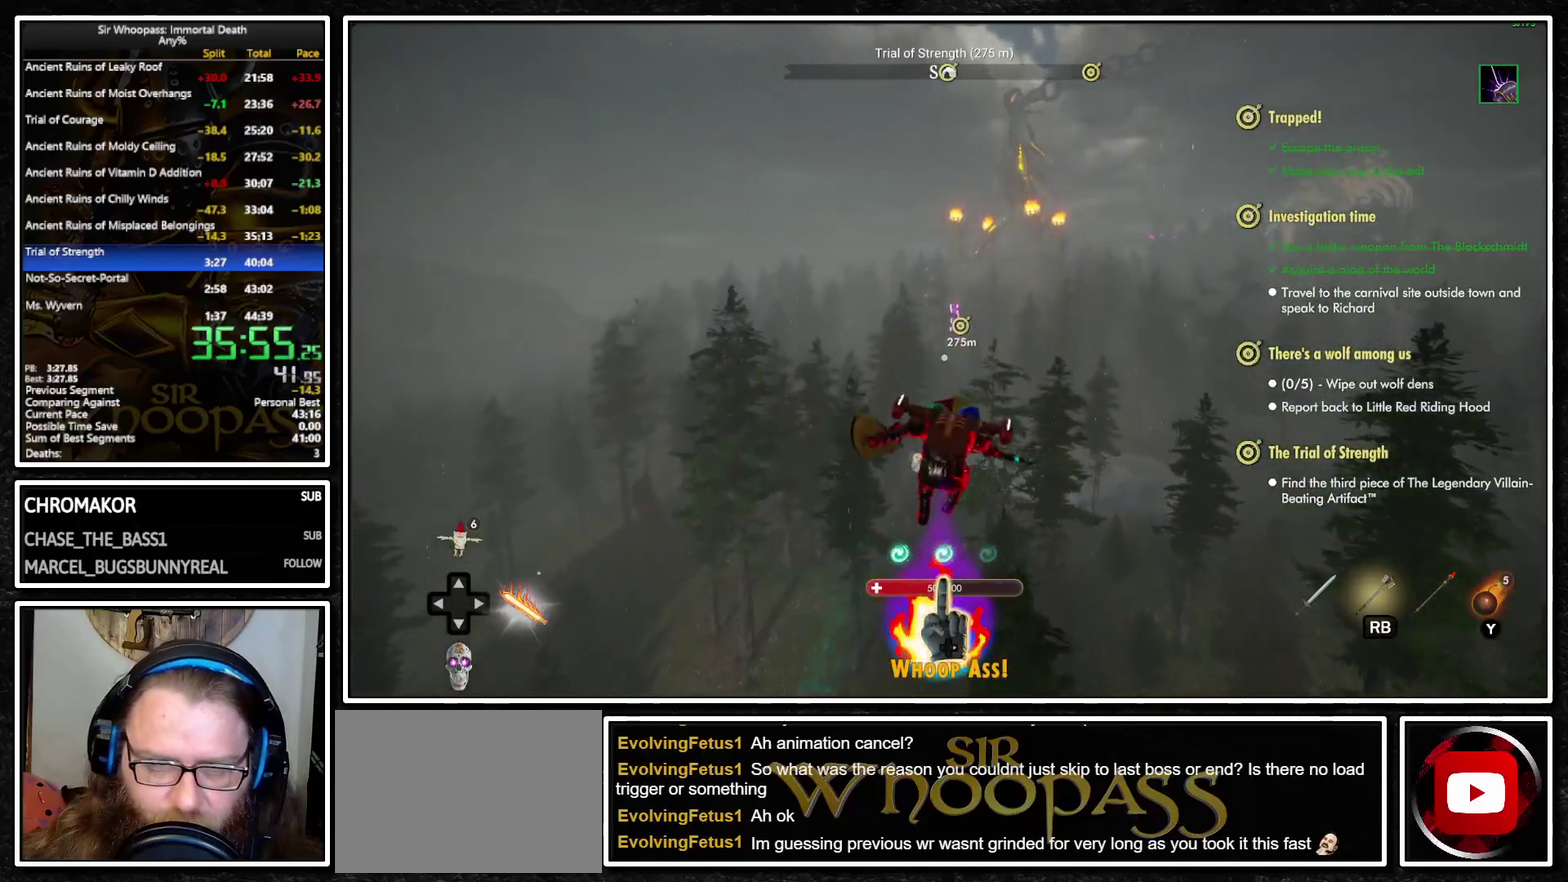
{"buttons": ["L1"], "left_stick": "up", "right_stick": "center", "button_events": []}
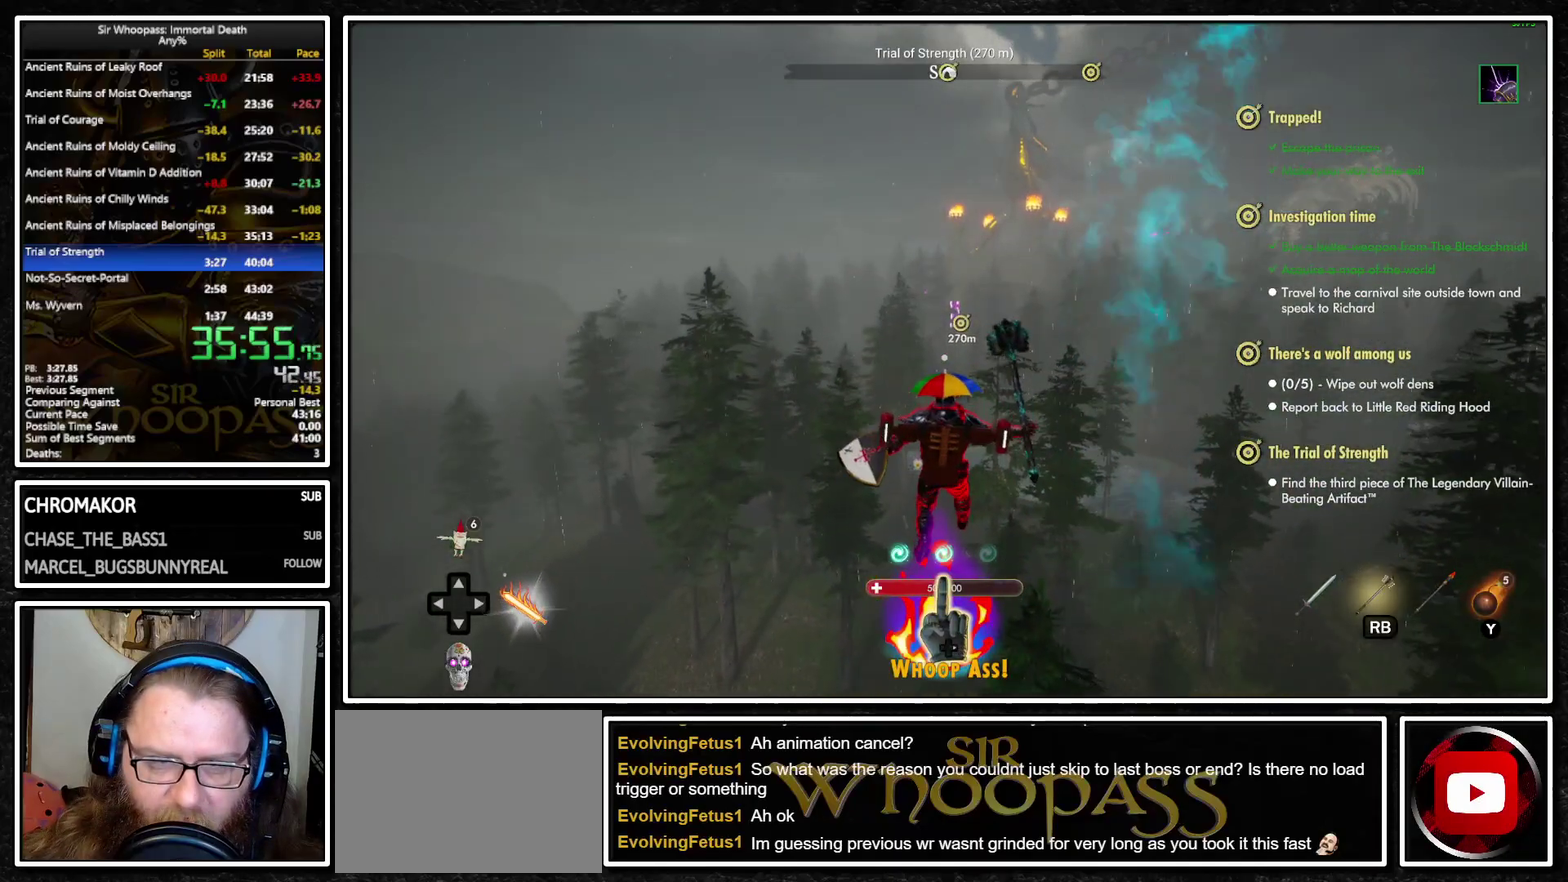
{"buttons": ["CIRCLE", "L1"], "left_stick": "up", "right_stick": "center", "button_events": [[83, "CROSS", "down"], [167, "CROSS", "up"], [233, "L2", "down"], [283, "CROSS", "down"], [300, "L2", "up"], [350, "CROSS", "up"], [383, "L2", "down"], [450, "CIRCLE", "down"], [483, "L2", "up"]]}
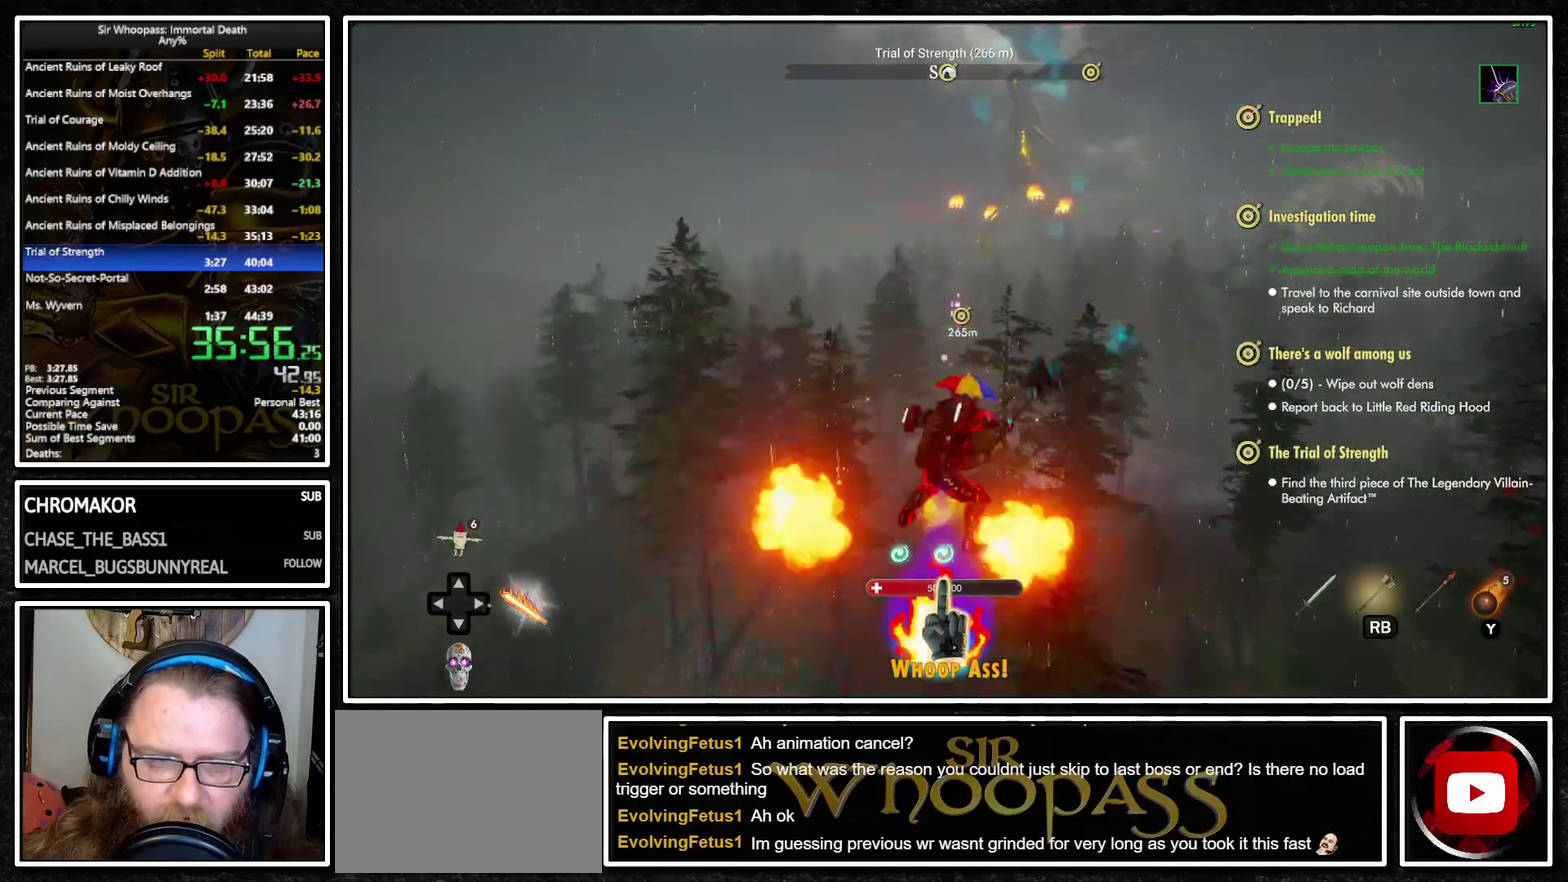
{"buttons": ["L1"], "left_stick": "up", "right_stick": "center", "button_events": [[33, "CIRCLE", "up"]]}
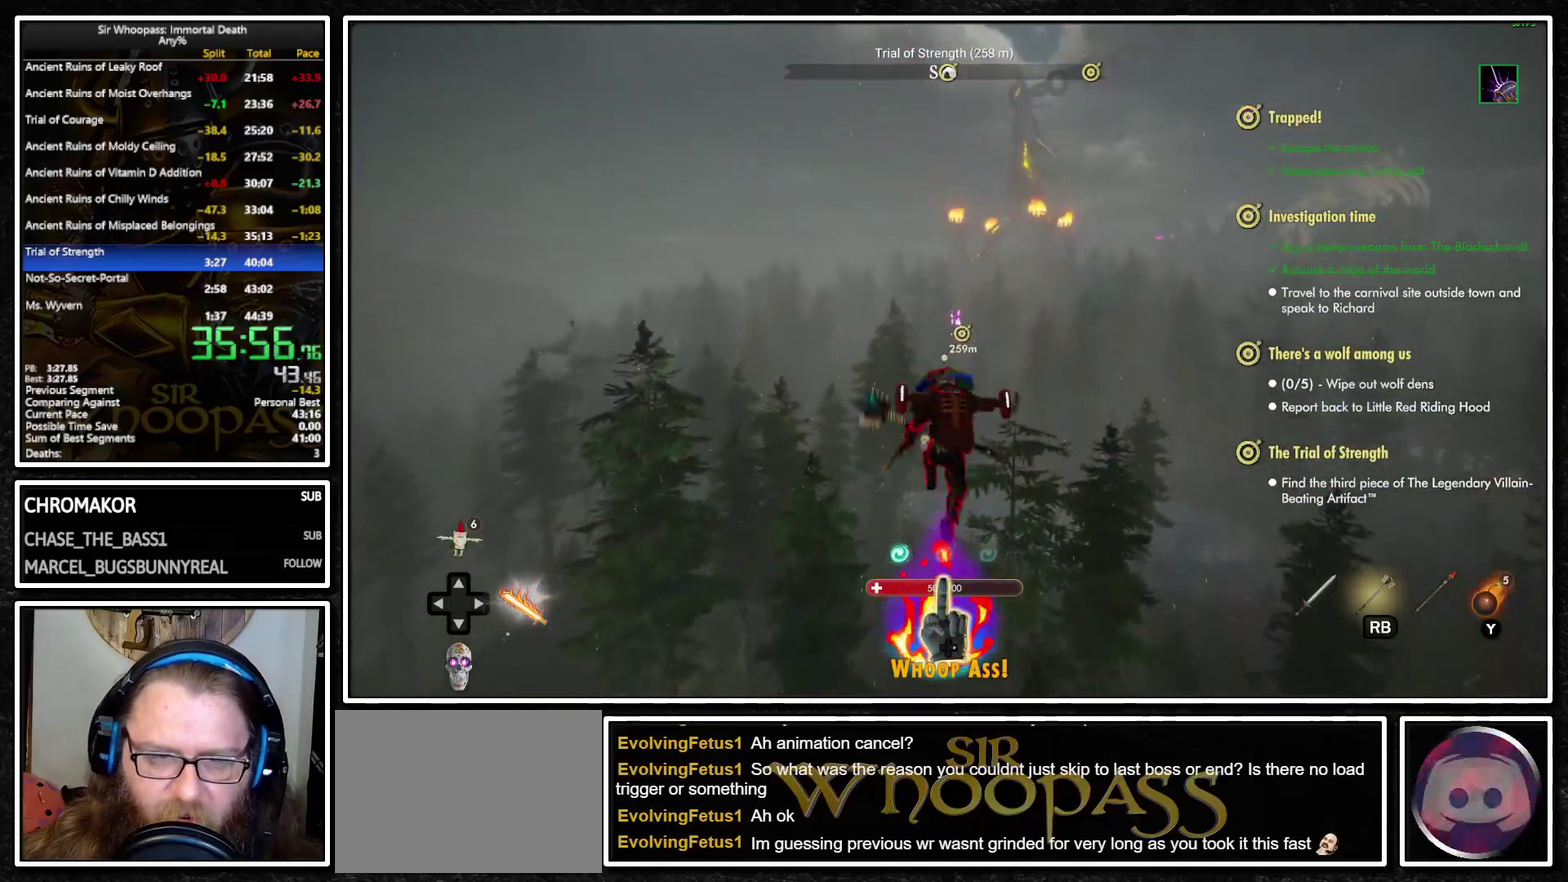
{"buttons": ["L1", "L2"], "left_stick": "up", "right_stick": "center", "button_events": [[300, "CROSS", "down"], [350, "CROSS", "up"], [417, "L2", "down"]]}
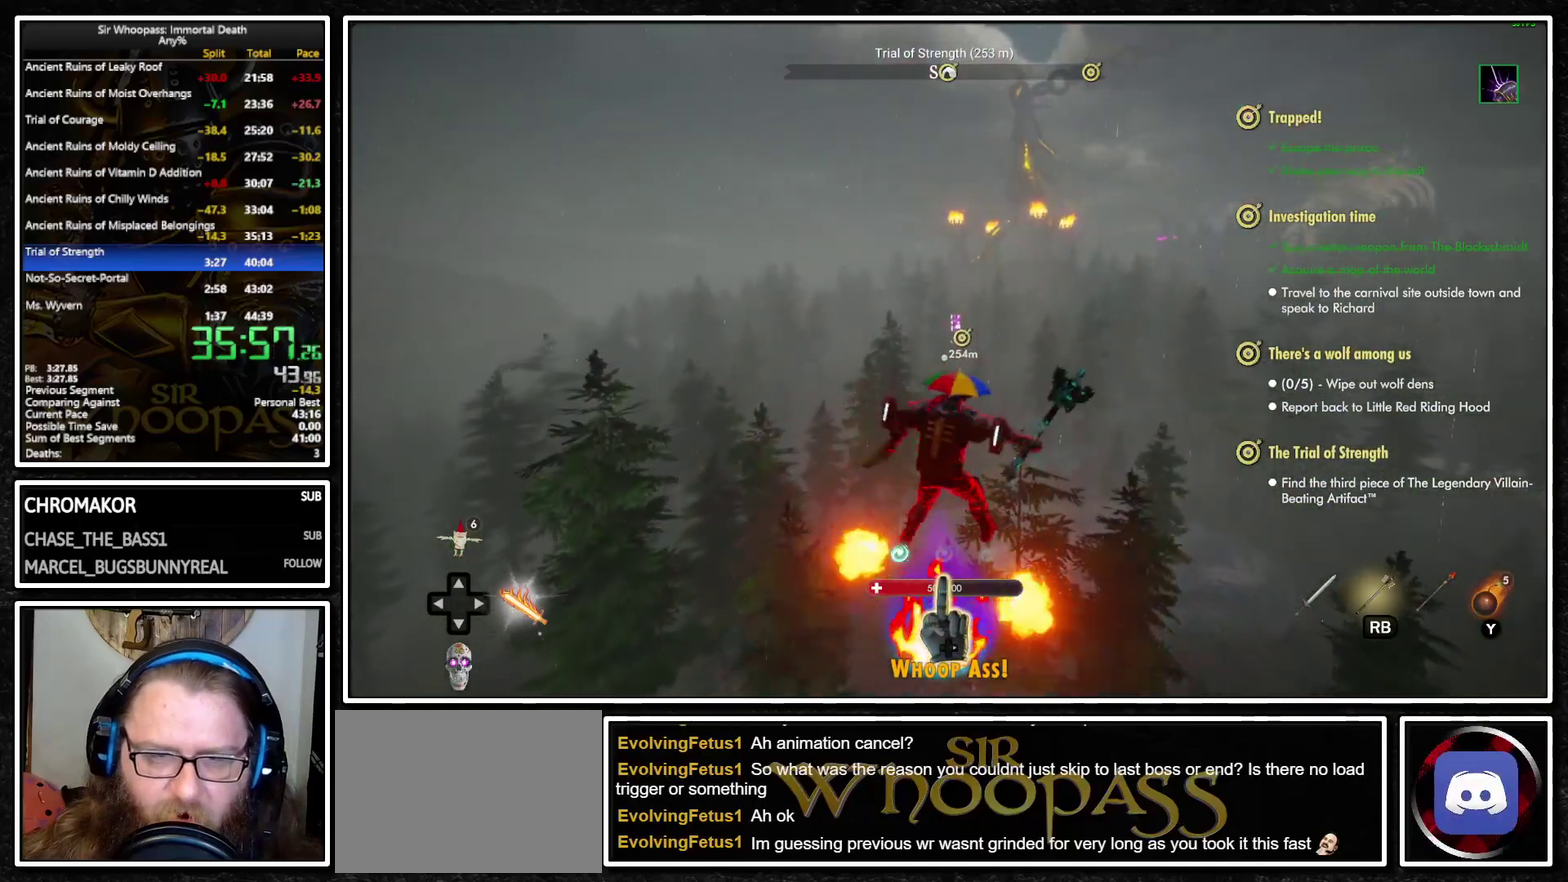
{"buttons": ["L1"], "left_stick": "up", "right_stick": "center", "button_events": [[17, "L2", "up"], [167, "CIRCLE", "down"], [217, "CIRCLE", "up"]]}
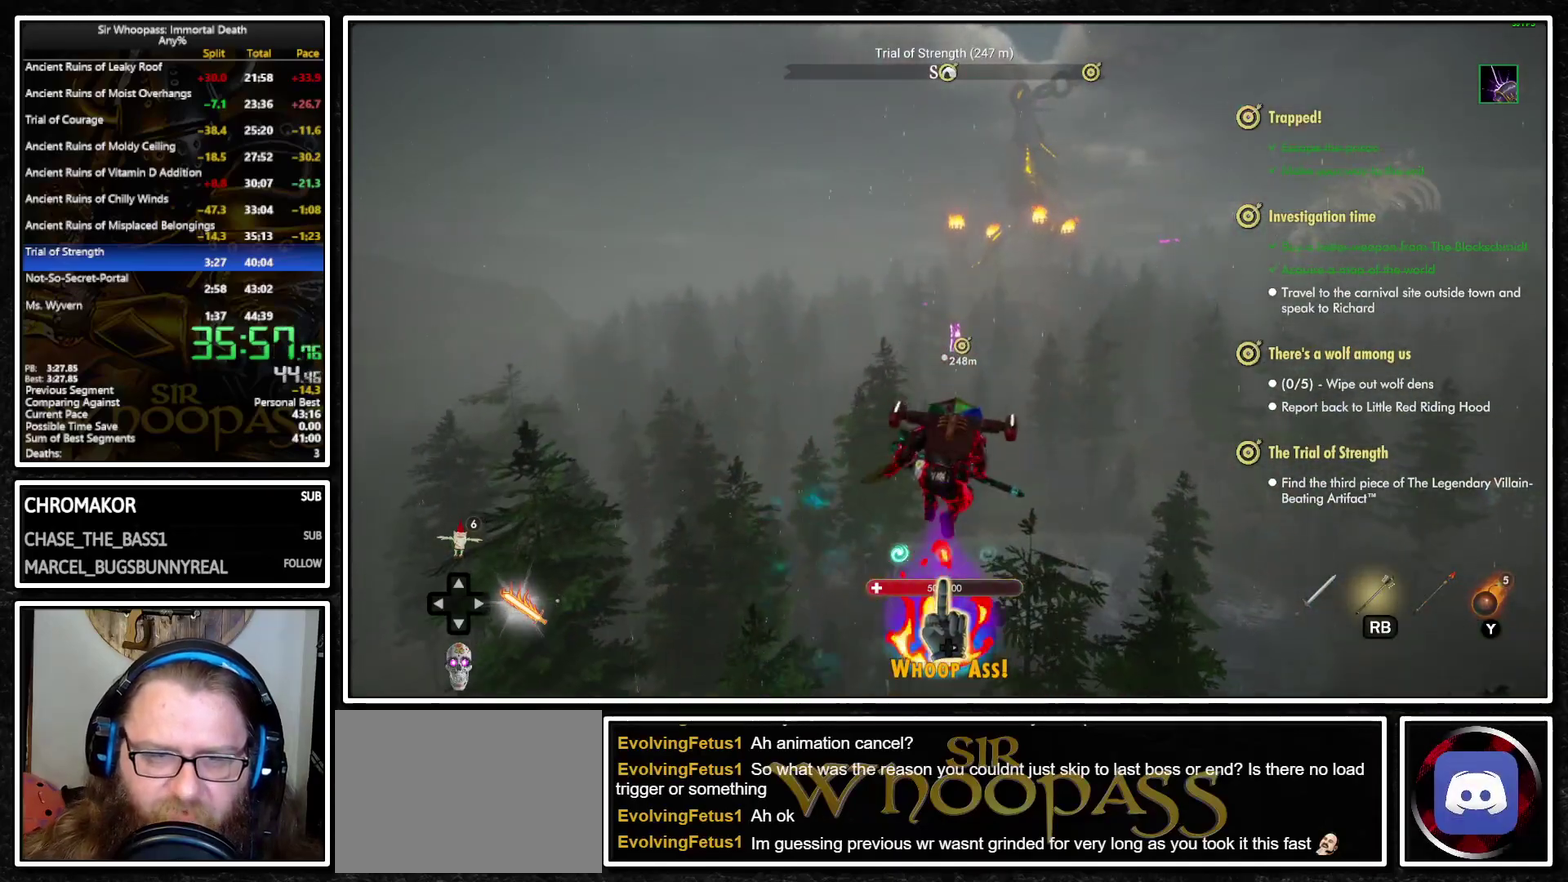
{"buttons": ["L1", "L2"], "left_stick": "up", "right_stick": "center", "button_events": [[350, "CIRCLE", "down"], [400, "CIRCLE", "up"], [450, "L2", "down"]]}
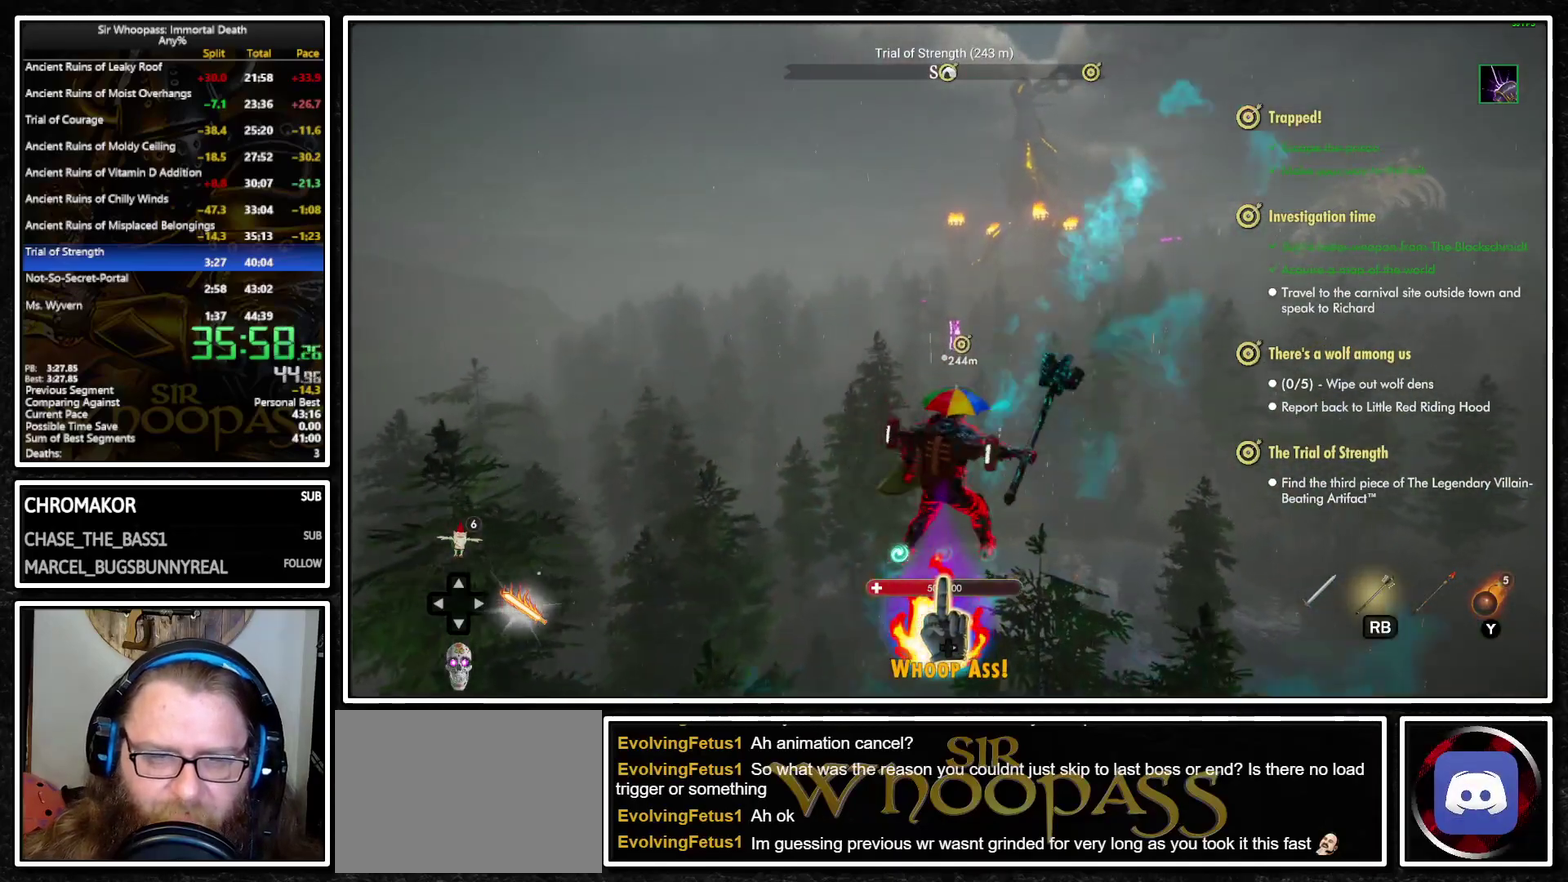
{"buttons": ["CROSS", "L1"], "left_stick": "up", "right_stick": "center", "button_events": [[50, "CIRCLE", "down"], [50, "L2", "up"], [117, "CIRCLE", "up"], [150, "L2", "down"], [233, "L2", "up"], [467, "CROSS", "down"]]}
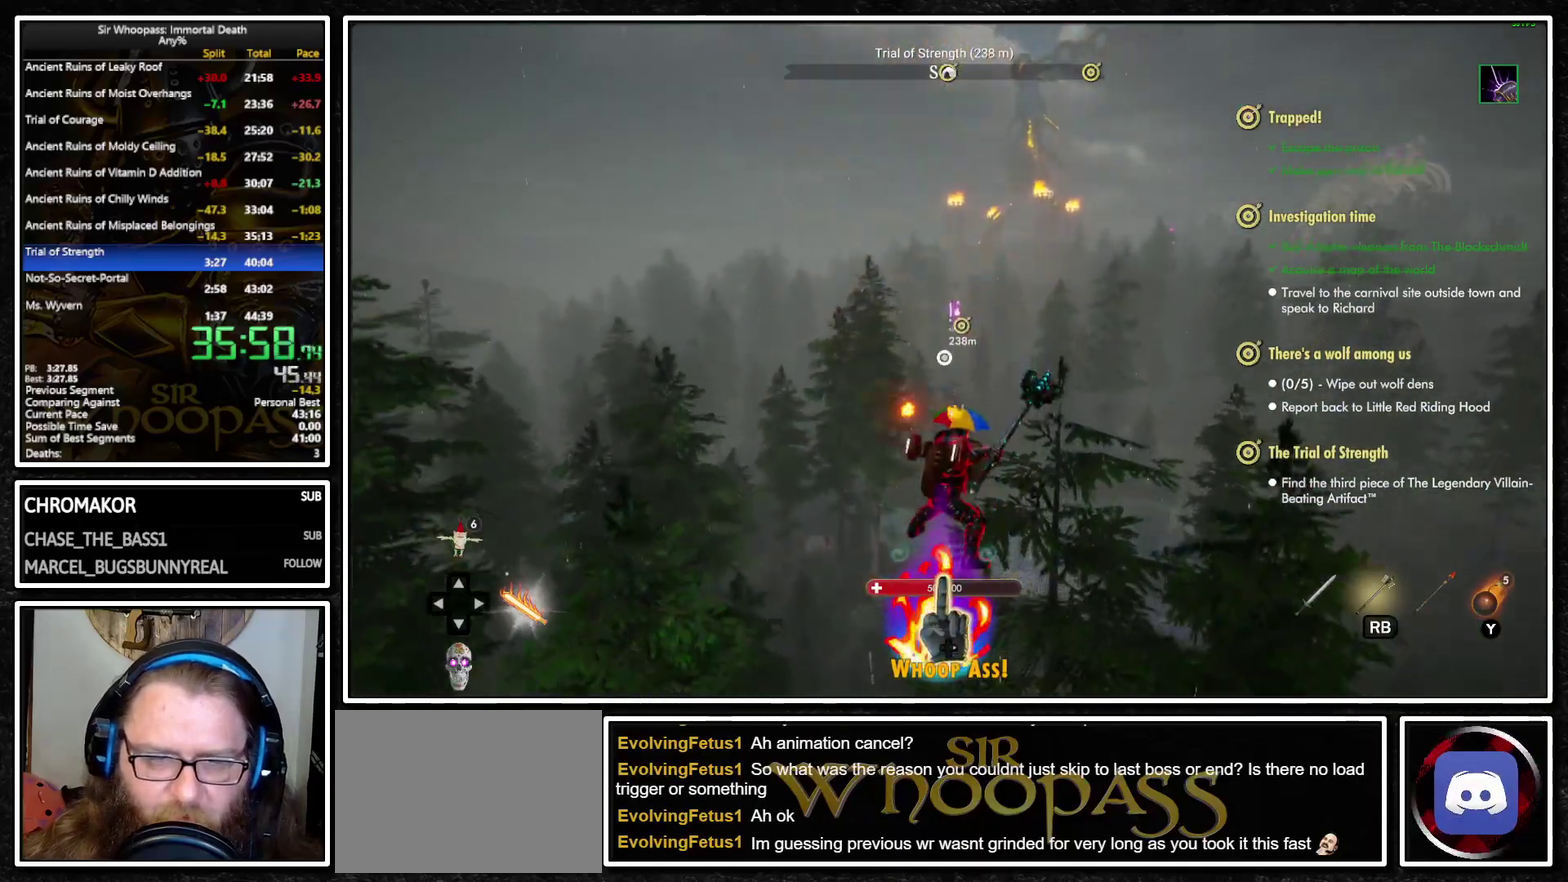
{"buttons": ["CROSS", "L1"], "left_stick": "up", "right_stick": "center", "button_events": [[67, "CROSS", "up"], [100, "L2", "down"], [183, "CROSS", "down"], [200, "L2", "up"], [233, "CROSS", "up"], [333, "L2", "down"], [433, "L2", "up"], [450, "CROSS", "down"]]}
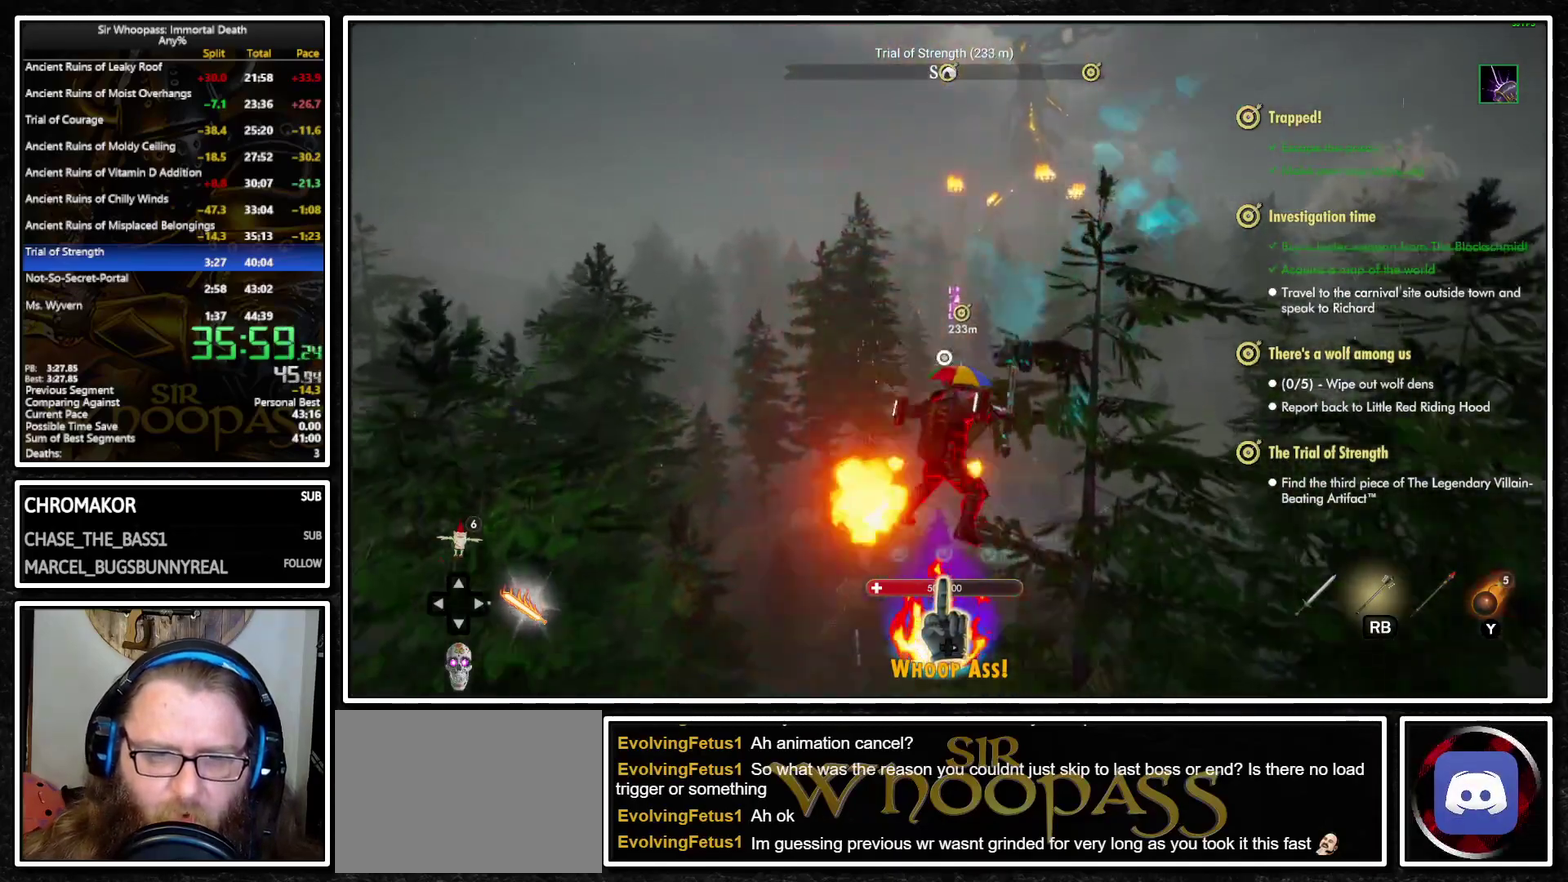
{"buttons": ["L1"], "left_stick": "up", "right_stick": "center", "button_events": [[33, "CROSS", "up"]]}
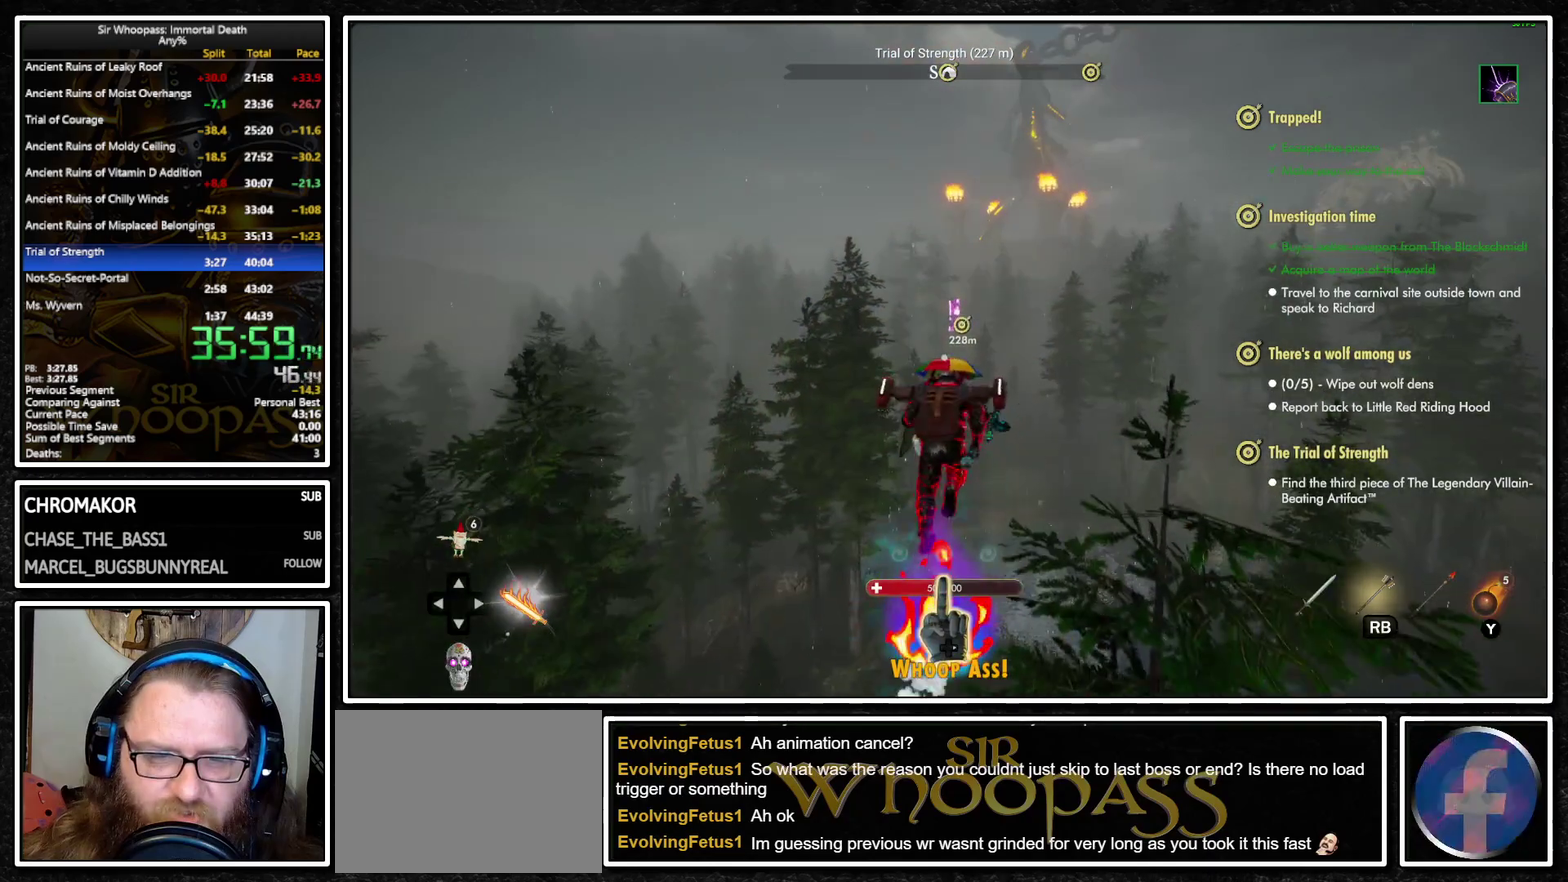
{"buttons": ["L1"], "left_stick": "up", "right_stick": "center", "button_events": []}
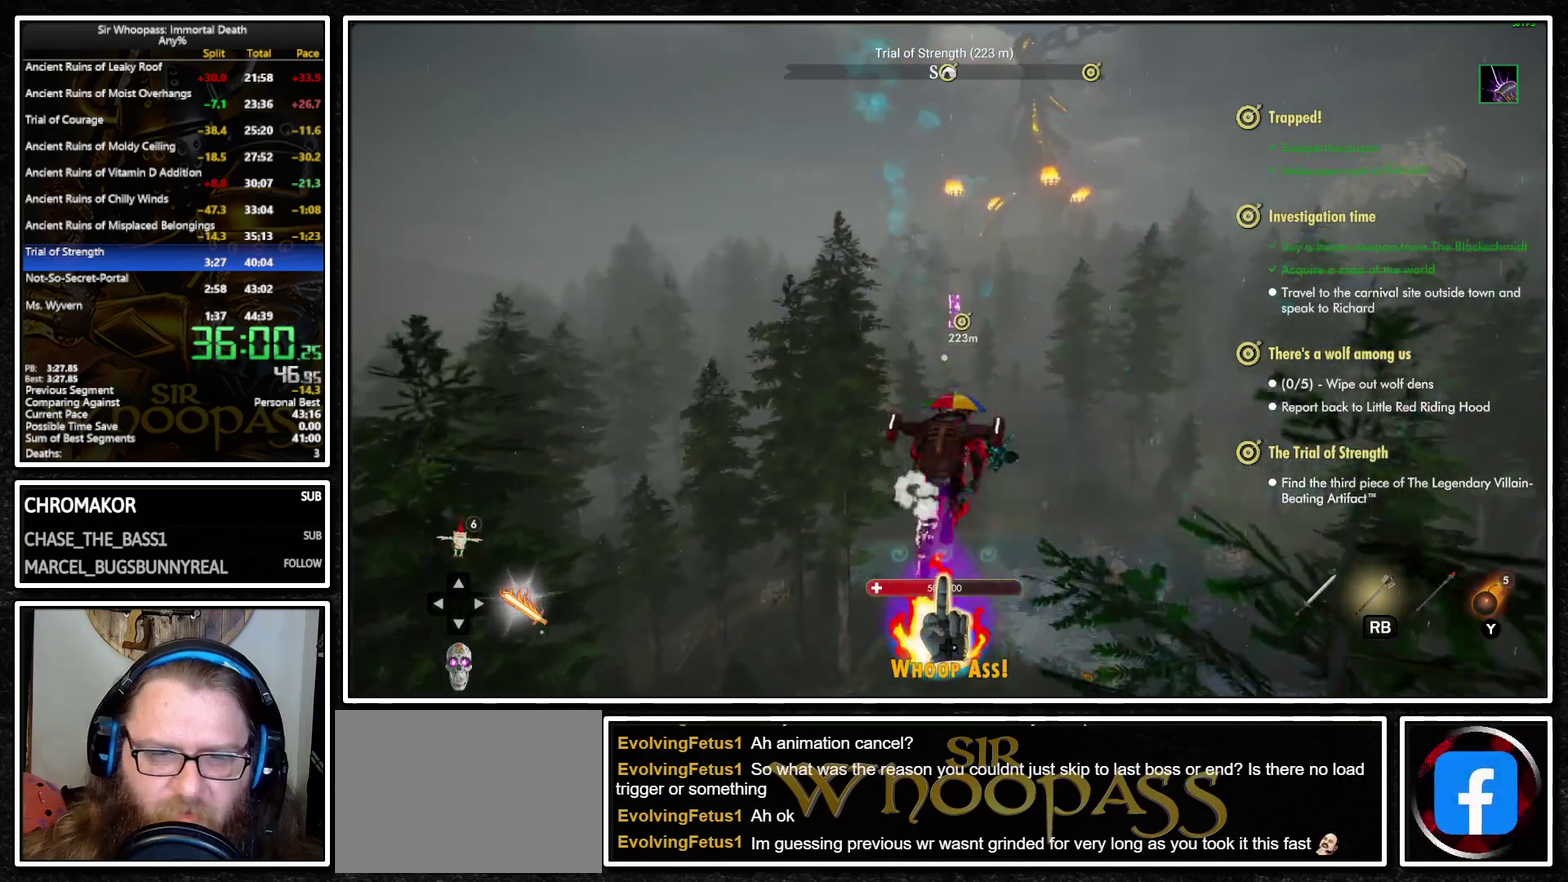
{"buttons": ["L1", "L2"], "left_stick": "up", "right_stick": "center", "button_events": [[167, "CROSS", "down"], [267, "CROSS", "up"], [283, "L2", "down"], [383, "CROSS", "down"], [383, "L2", "up"], [450, "CROSS", "up"], [500, "L2", "down"]]}
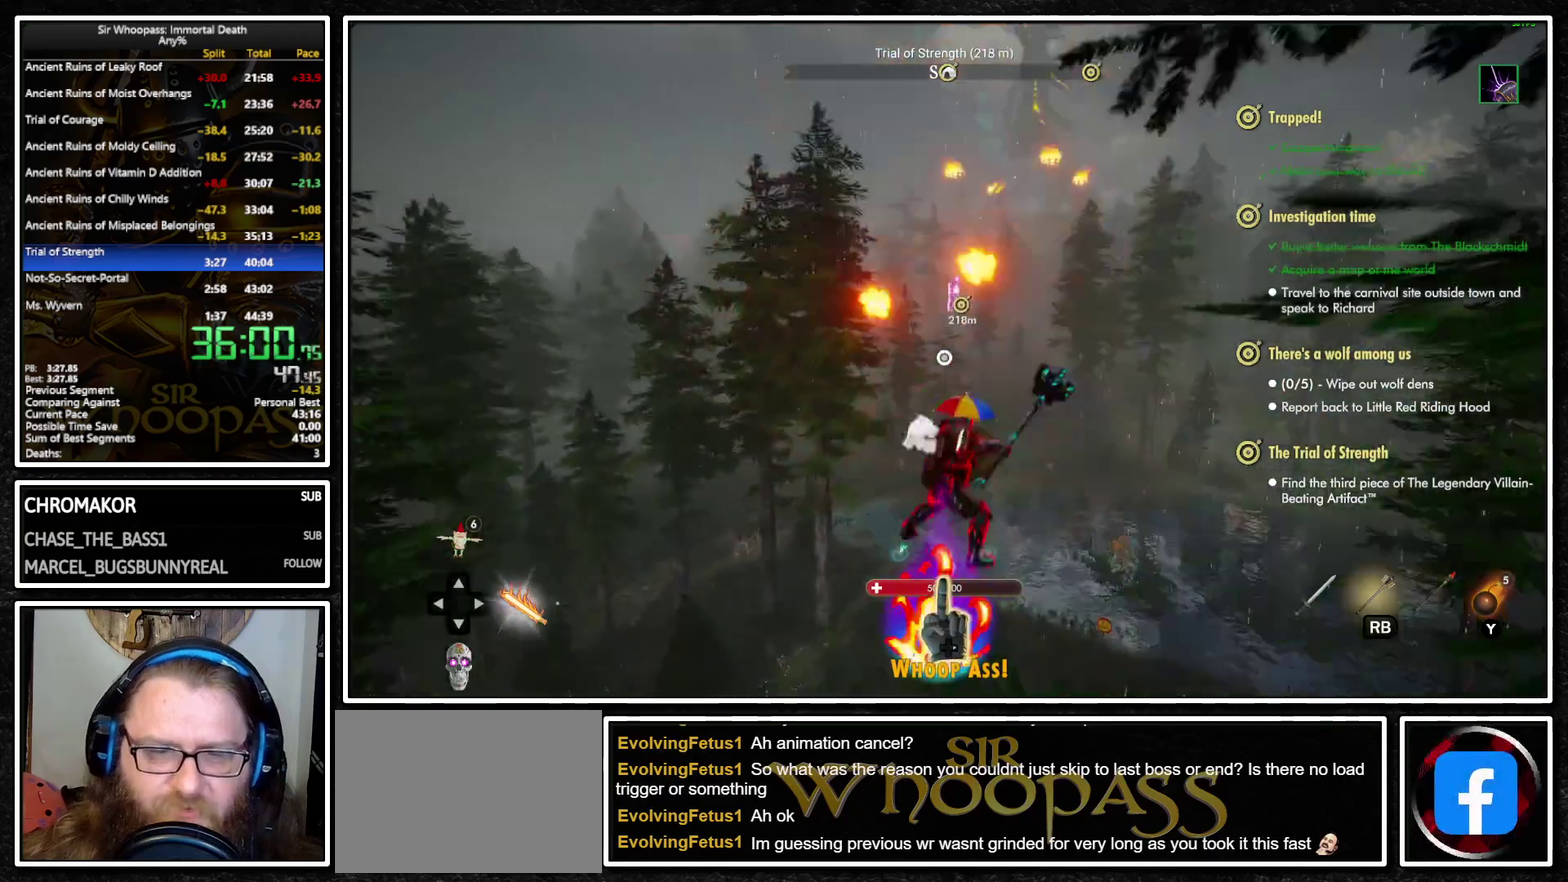
{"buttons": ["L1"], "left_stick": "up", "right_stick": "center", "button_events": [[100, "L2", "up"]]}
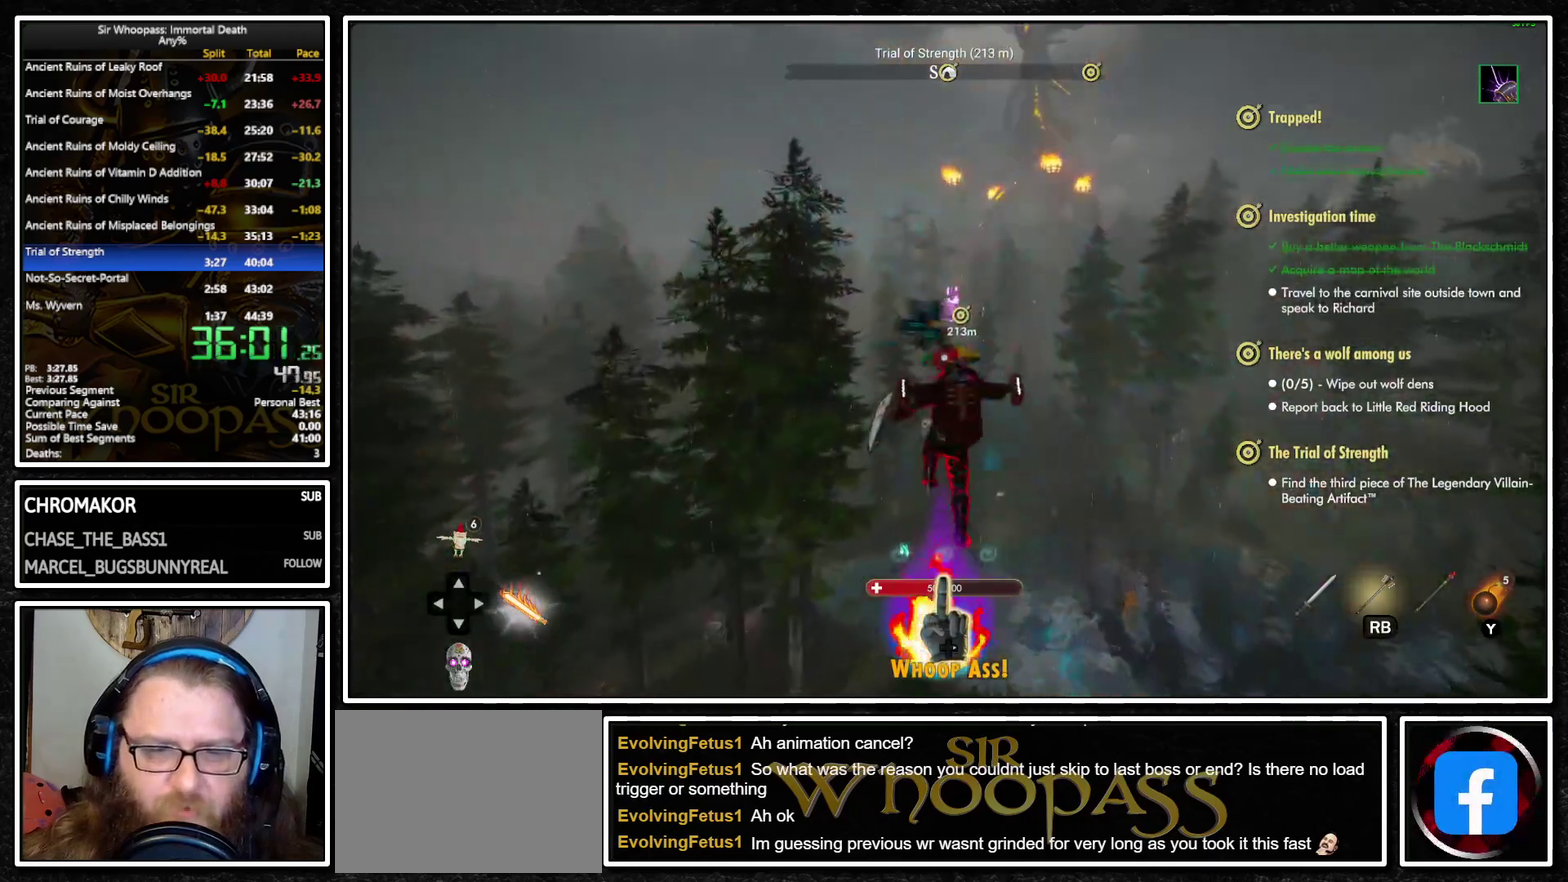
{"buttons": ["L1", "L2"], "left_stick": "up", "right_stick": "center", "button_events": [[367, "CROSS", "down"], [450, "CROSS", "up"], [450, "L2", "down"]]}
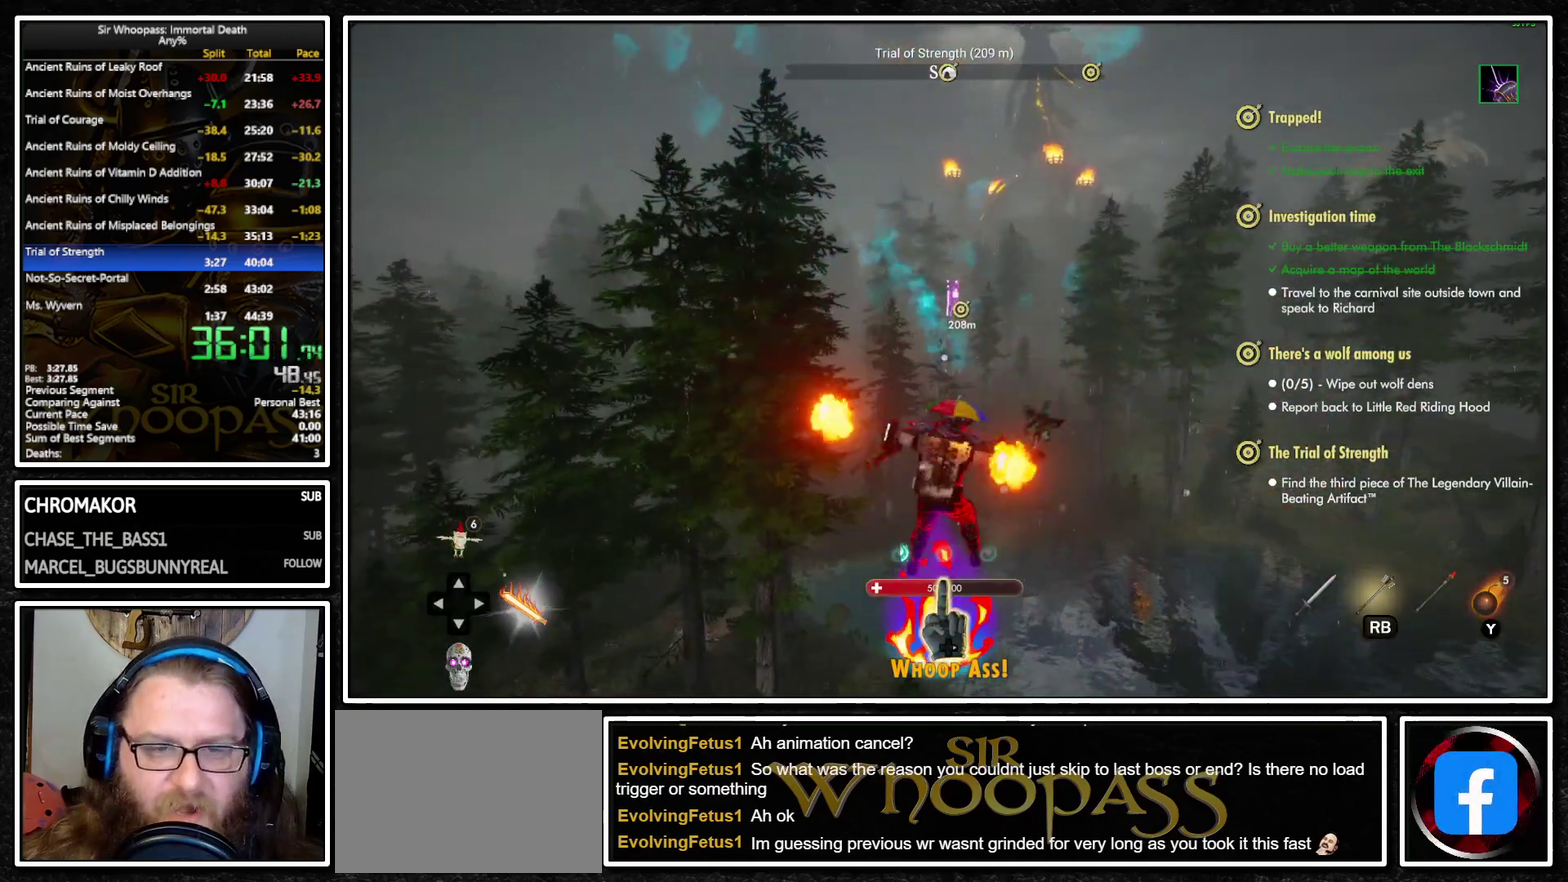
{"buttons": ["L1"], "left_stick": "up", "right_stick": "center", "button_events": [[33, "L2", "up"], [67, "CROSS", "down"], [133, "CROSS", "up"], [133, "L2", "down"], [233, "L2", "up"]]}
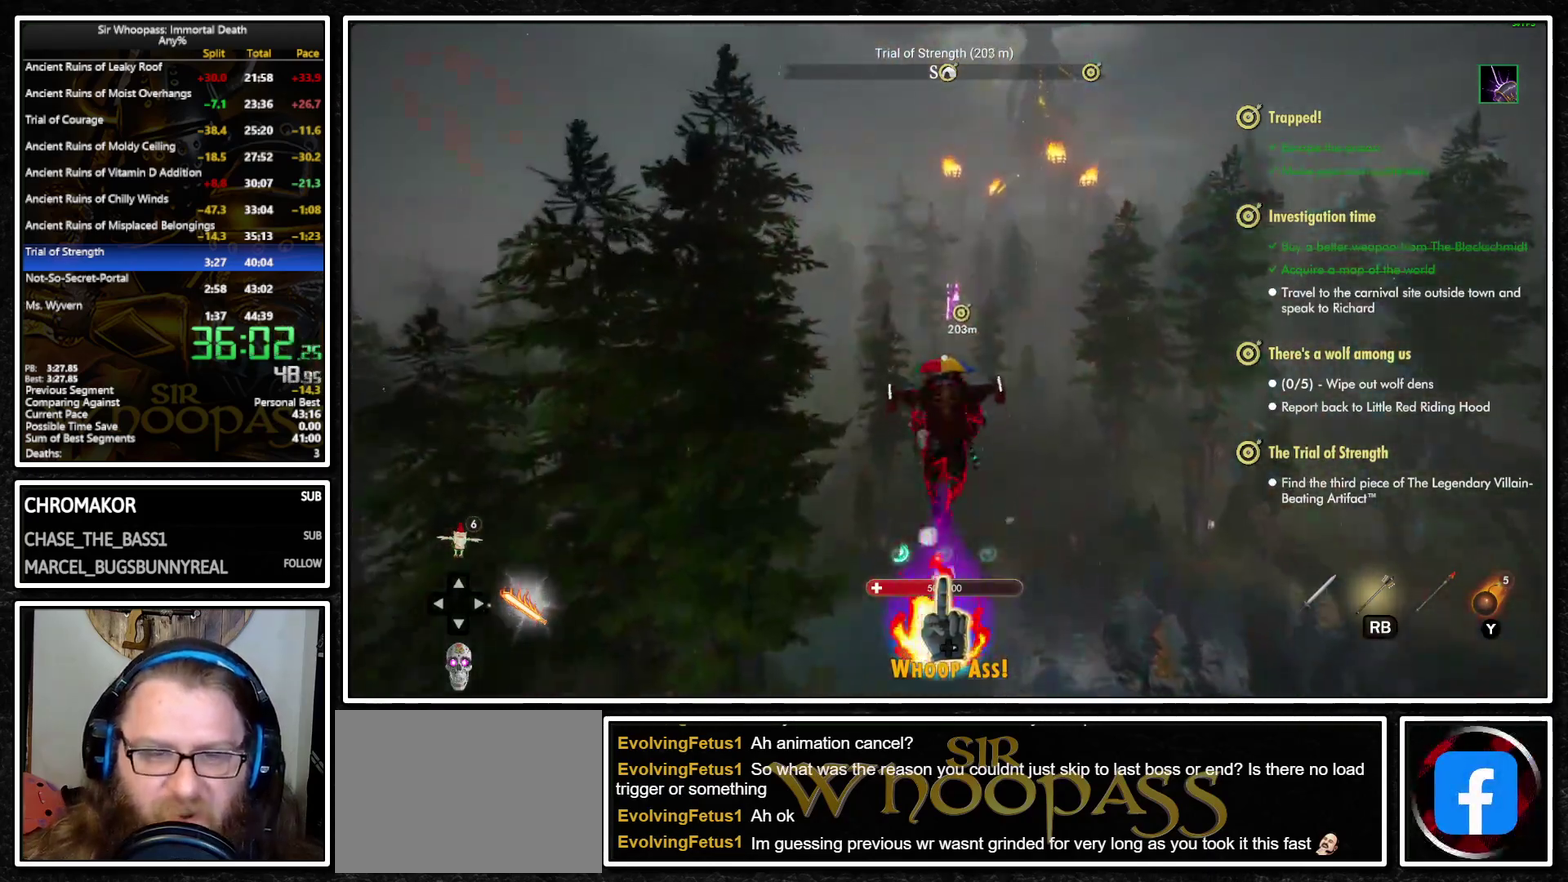
{"buttons": ["L1"], "left_stick": "up", "right_stick": "center", "button_events": []}
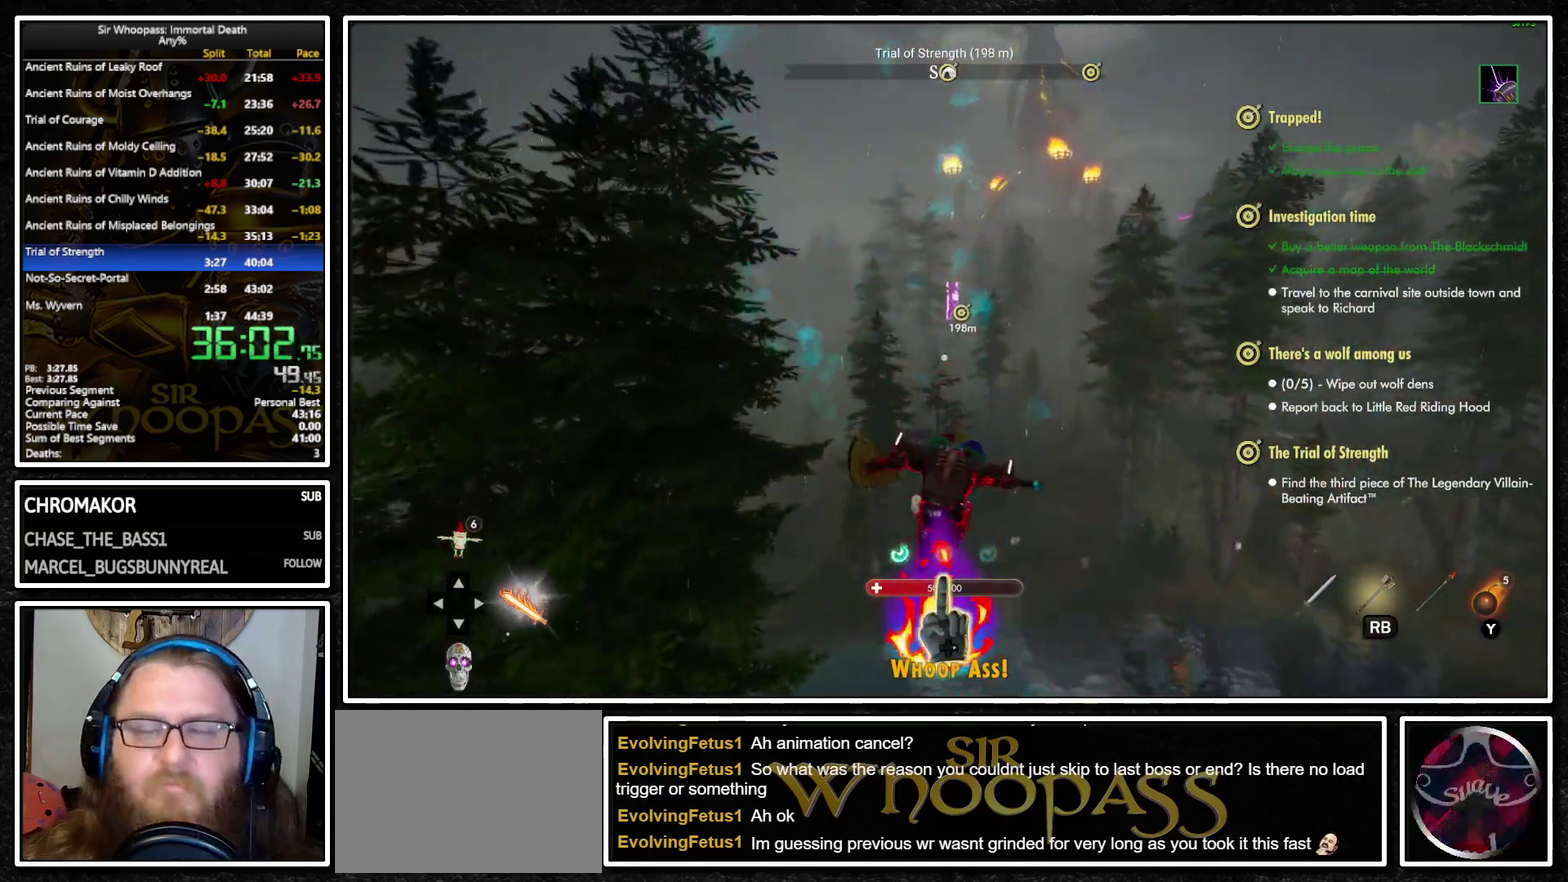
{"buttons": ["L1"], "left_stick": "up", "right_stick": "center", "button_events": [[117, "CROSS", "down"], [217, "CROSS", "up"], [250, "L2", "down"], [300, "L2", "up"], [333, "CROSS", "down"], [383, "CROSS", "up"], [400, "L2", "down"], [483, "L2", "up"]]}